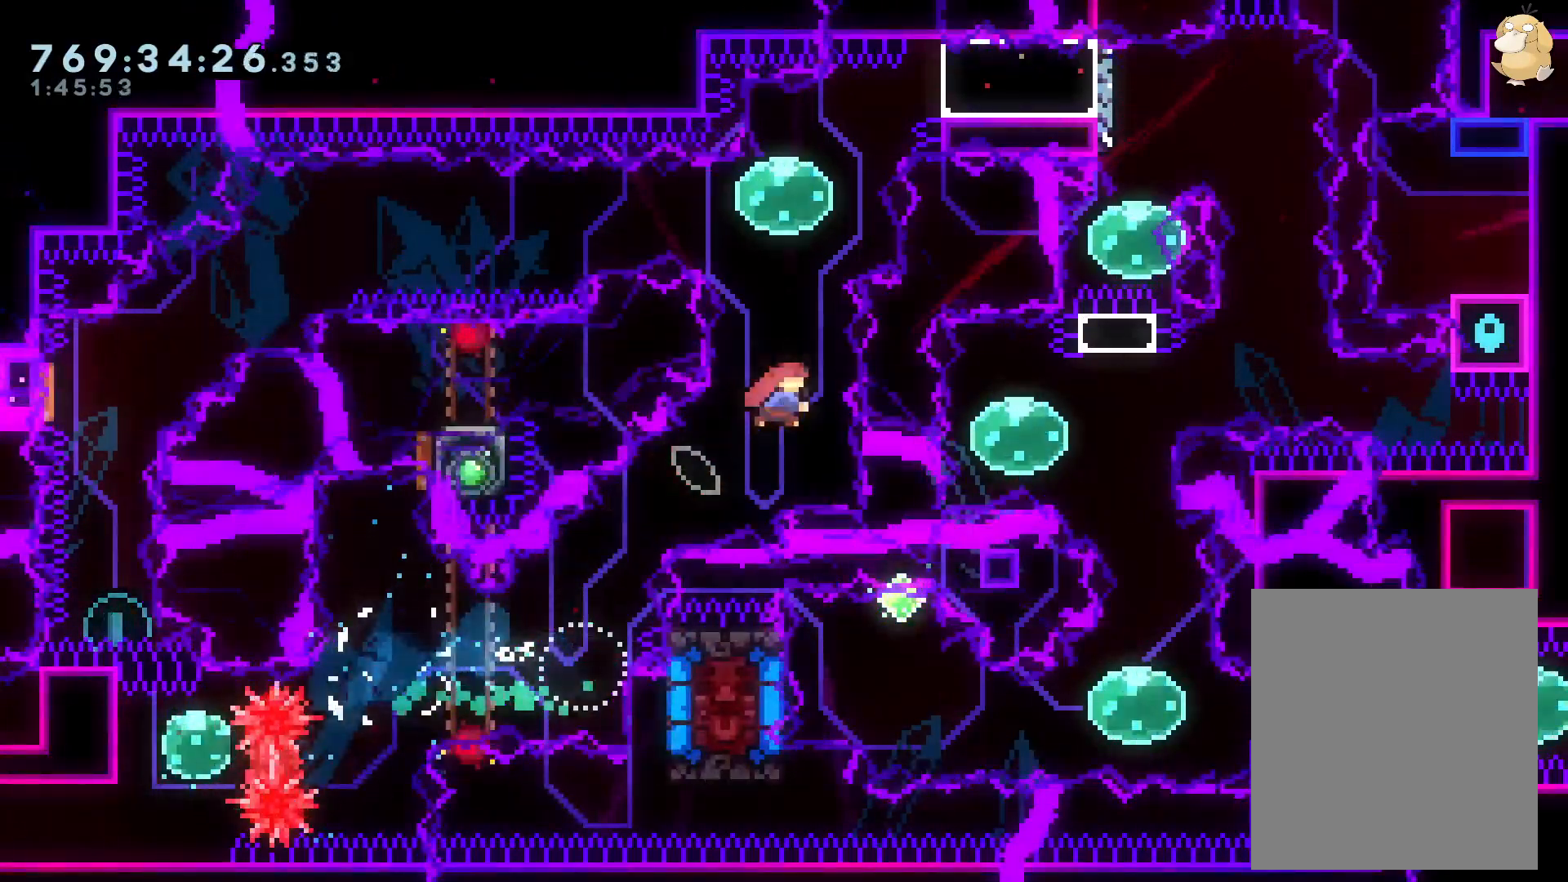
Gameplay with a controller (Nintendo layout); each line is a JSON object with the inputs held at the frame after it. "events" lists button and stick changes between this image and that frame as [ms after this image, input, new state], when the widget could be followed in between. Not read: HOME L3 R3.
{"buttons": ["Y", "DPAD_DOWN", "DPAD_LEFT"], "left_stick": "center", "right_stick": "center", "events": [[33, "DPAD_LEFT", "down"], [83, "DPAD_UP", "up"], [100, "Y", "up"], [167, "DPAD_LEFT", "up"], [183, "DPAD_LEFT", "down"], [183, "Y", "down"], [333, "Y", "up"], [400, "DPAD_DOWN", "down"], [433, "Y", "down"]]}
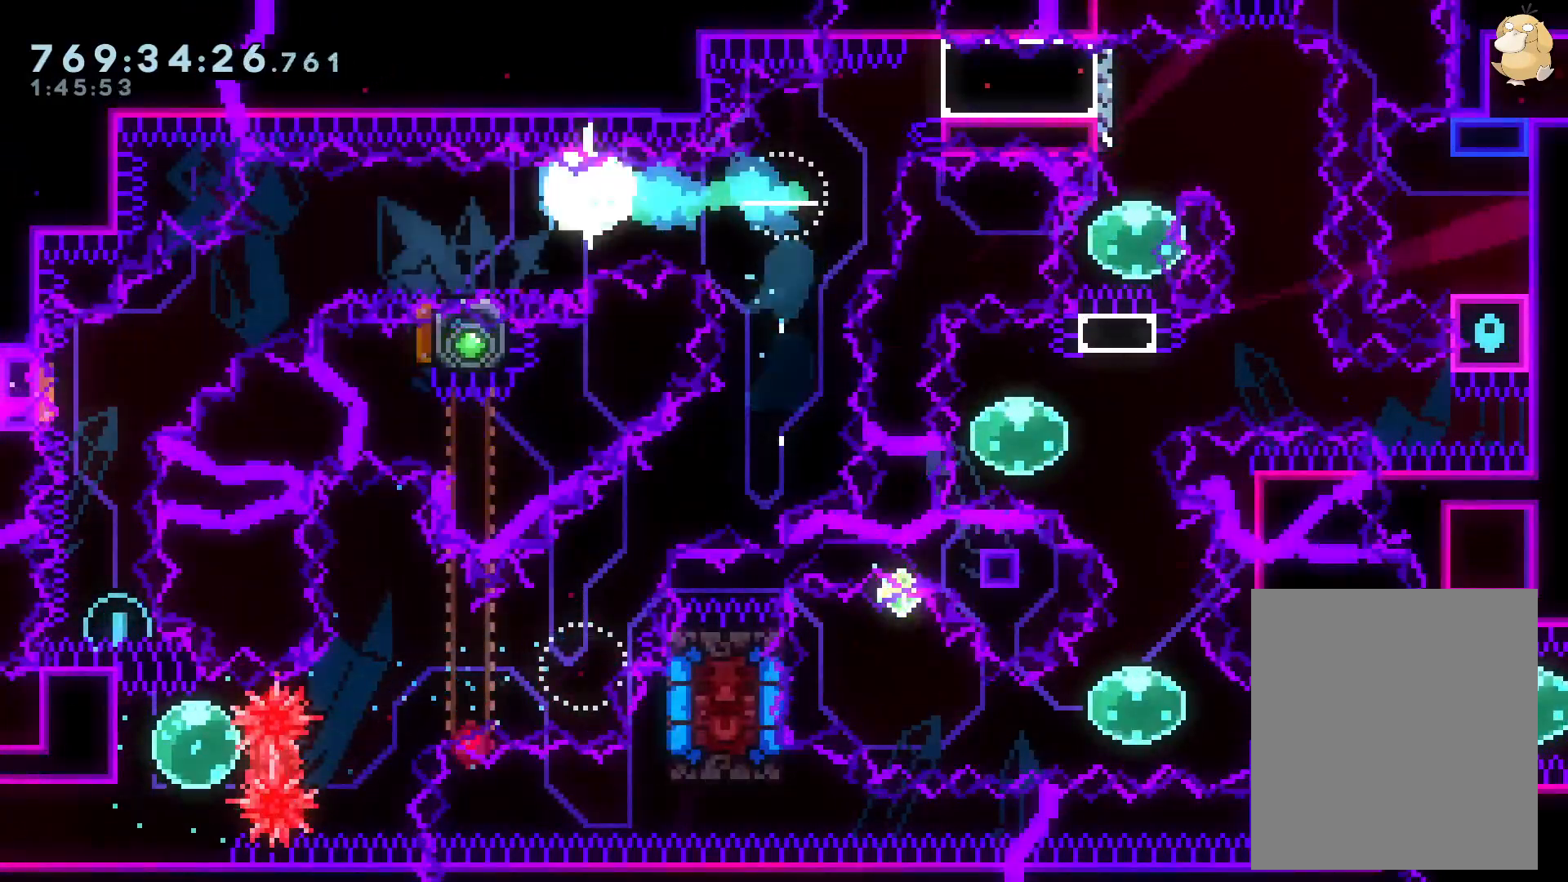
{"buttons": ["Y", "DPAD_DOWN"], "left_stick": "center", "right_stick": "center", "events": [[50, "Y", "up"], [133, "B", "down"], [183, "Y", "down"], [283, "B", "up"], [367, "Y", "up"], [400, "DPAD_LEFT", "up"], [450, "Y", "down"]]}
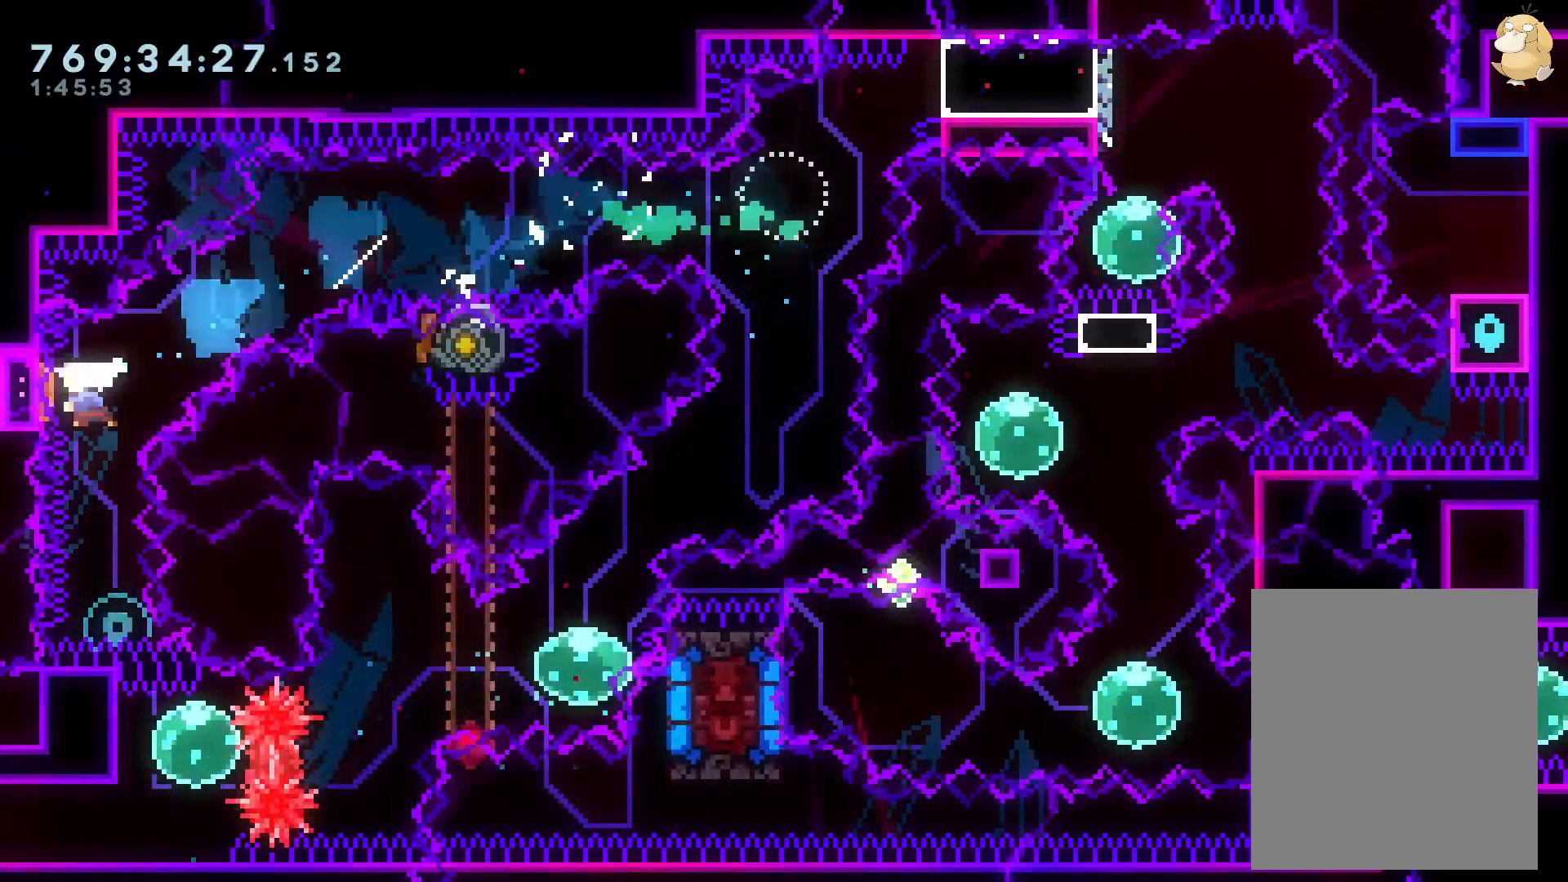
{"buttons": [], "left_stick": "center", "right_stick": "center", "events": [[117, "Y", "up"], [150, "DPAD_DOWN", "up"], [233, "DPAD_UP", "down"], [250, "Y", "down"], [400, "DPAD_UP", "up"], [400, "Y", "up"]]}
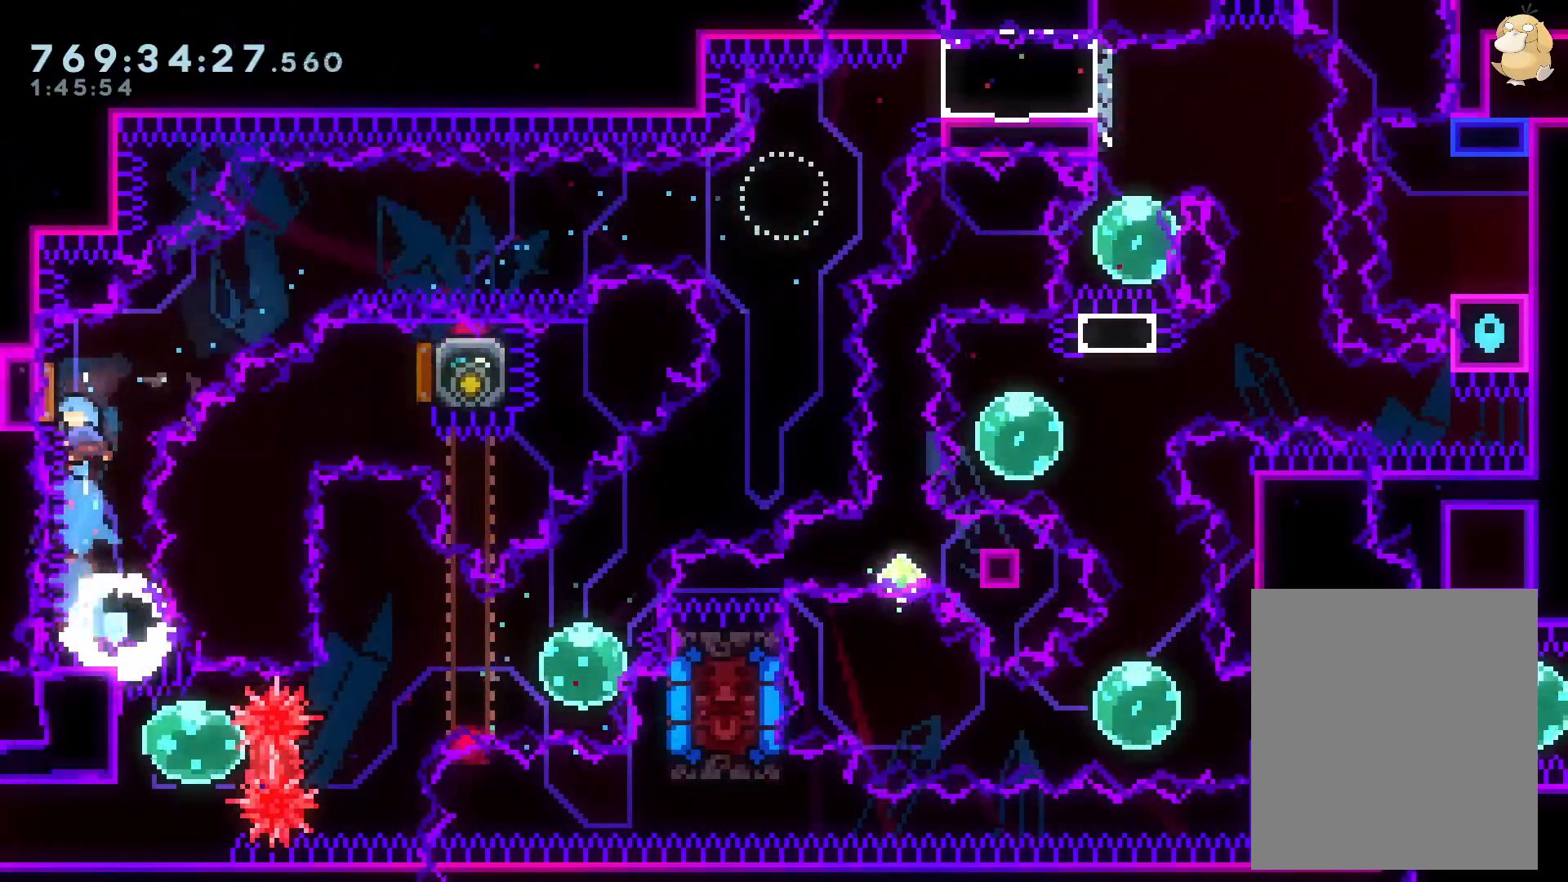
{"buttons": ["DPAD_RIGHT"], "left_stick": "center", "right_stick": "center"}
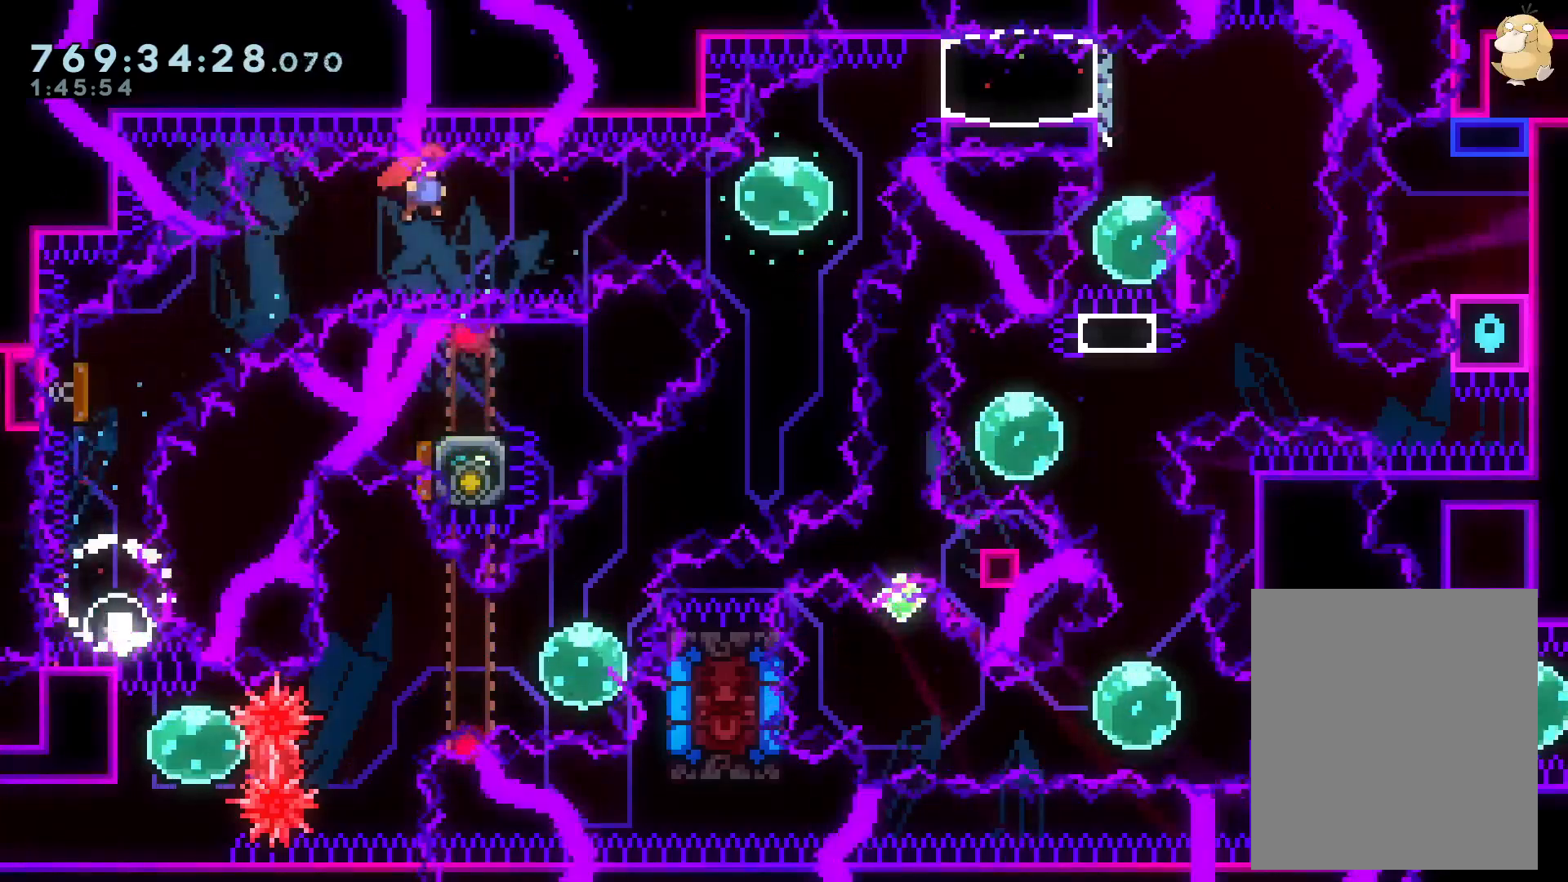
{"buttons": ["X", "Y", "L2", "DPAD_UP", "DPAD_RIGHT"], "left_stick": "center", "right_stick": "center", "events": [[167, "Y", "down"], [333, "Y", "up"], [417, "X", "down"], [467, "DPAD_UP", "down"], [483, "L2", "down"], [483, "Y", "down"]]}
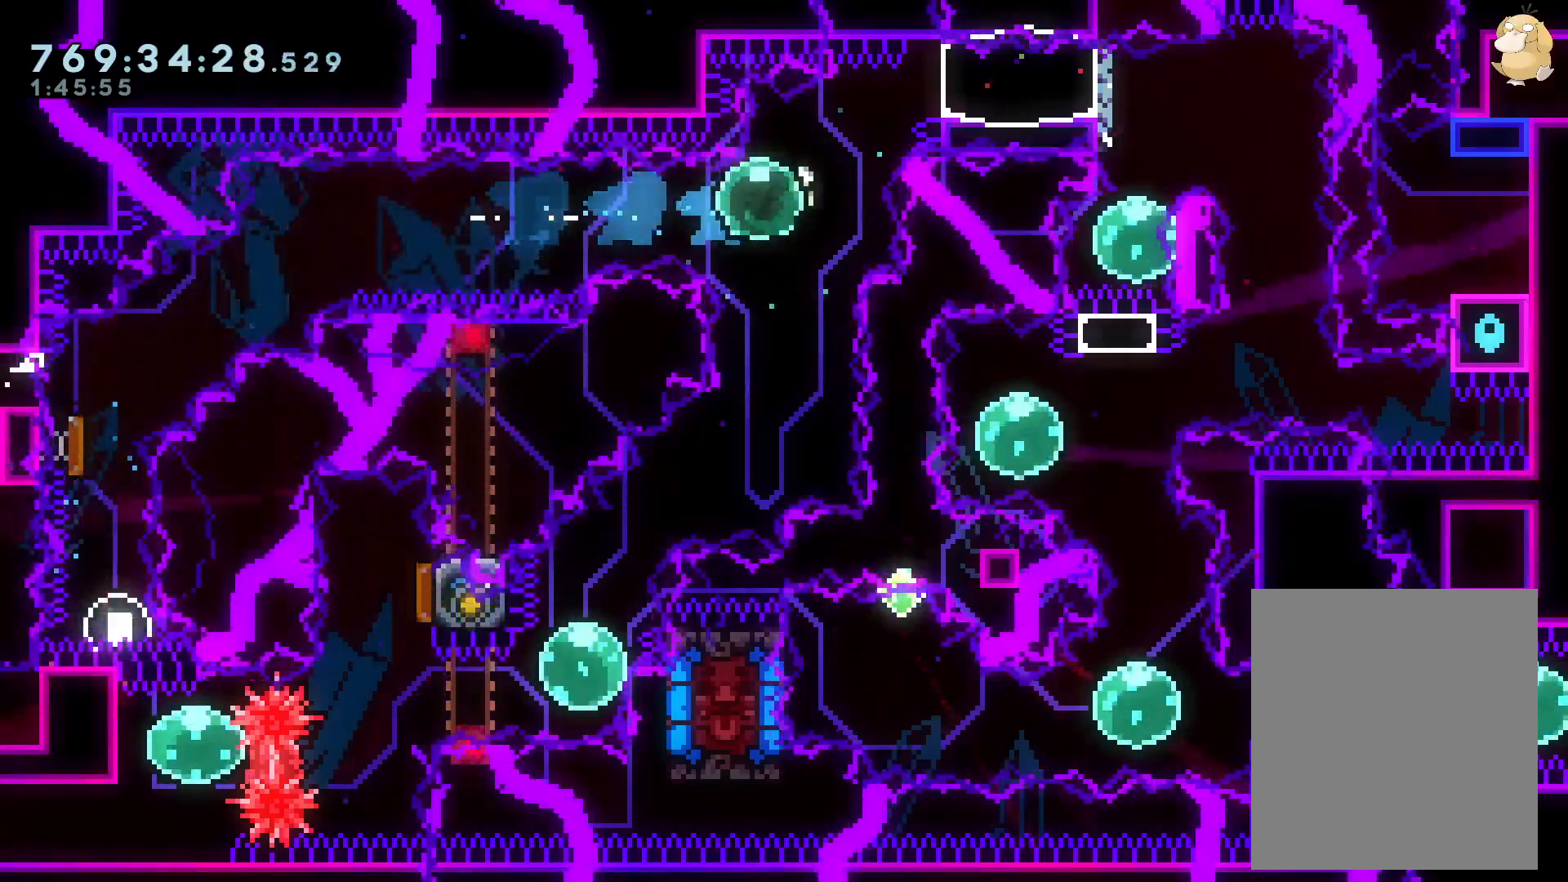
{"buttons": ["L2", "DPAD_DOWN"], "left_stick": "center", "right_stick": "center", "events": [[67, "X", "up"], [83, "Y", "up"], [150, "B", "down"], [200, "B", "up"], [233, "DPAD_UP", "up"], [283, "DPAD_RIGHT", "up"], [483, "DPAD_DOWN", "down"]]}
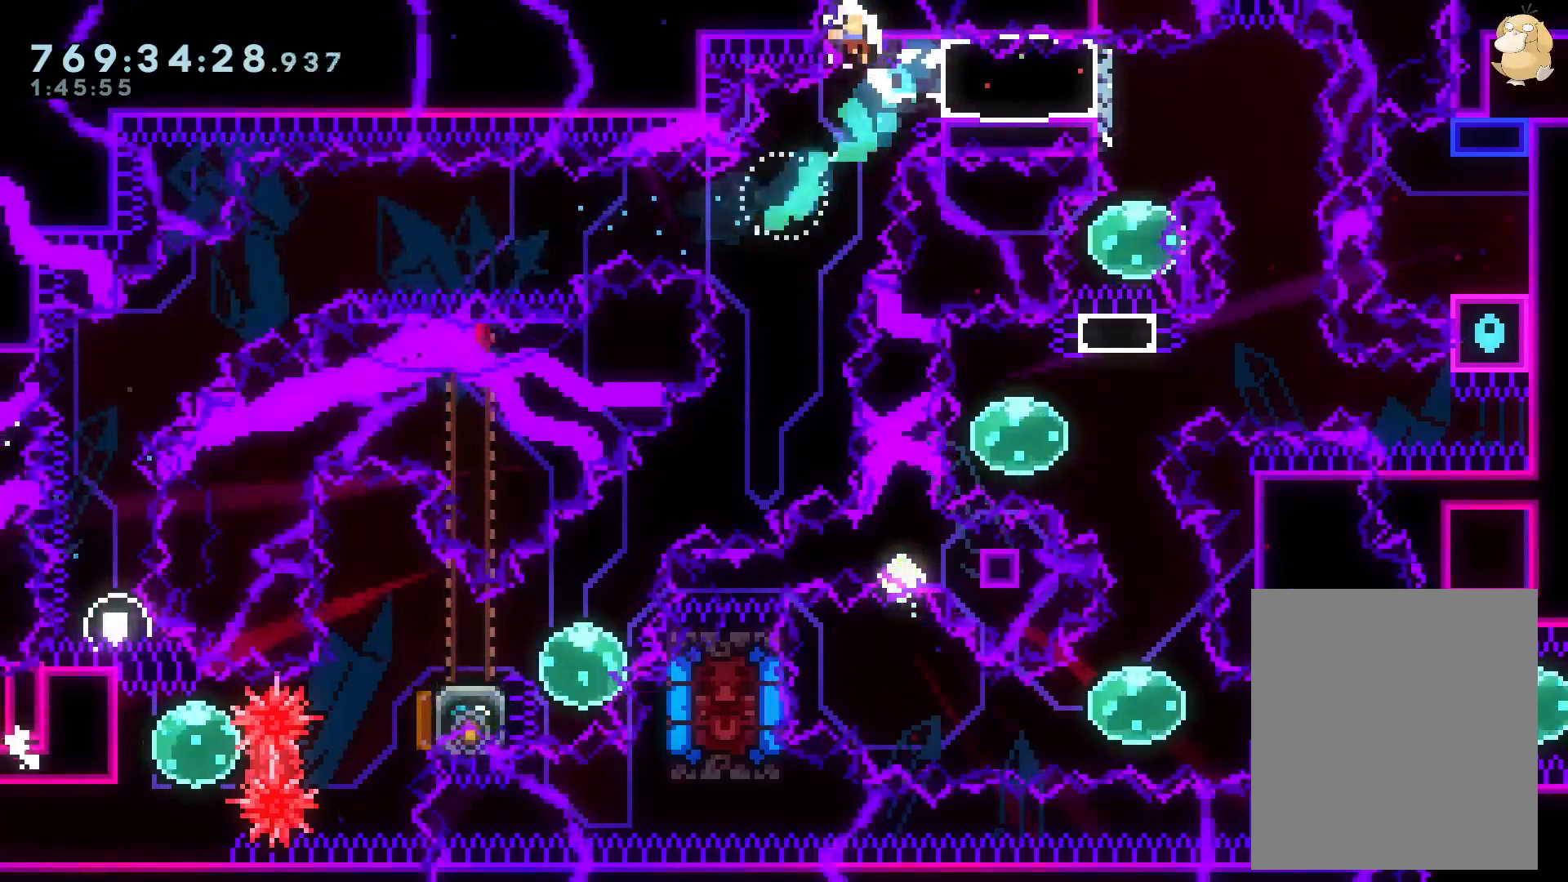
{"buttons": [], "left_stick": "center", "right_stick": "center", "events": [[50, "DPAD_DOWN", "up"], [150, "X", "down"], [217, "X", "up"], [317, "L2", "up"]]}
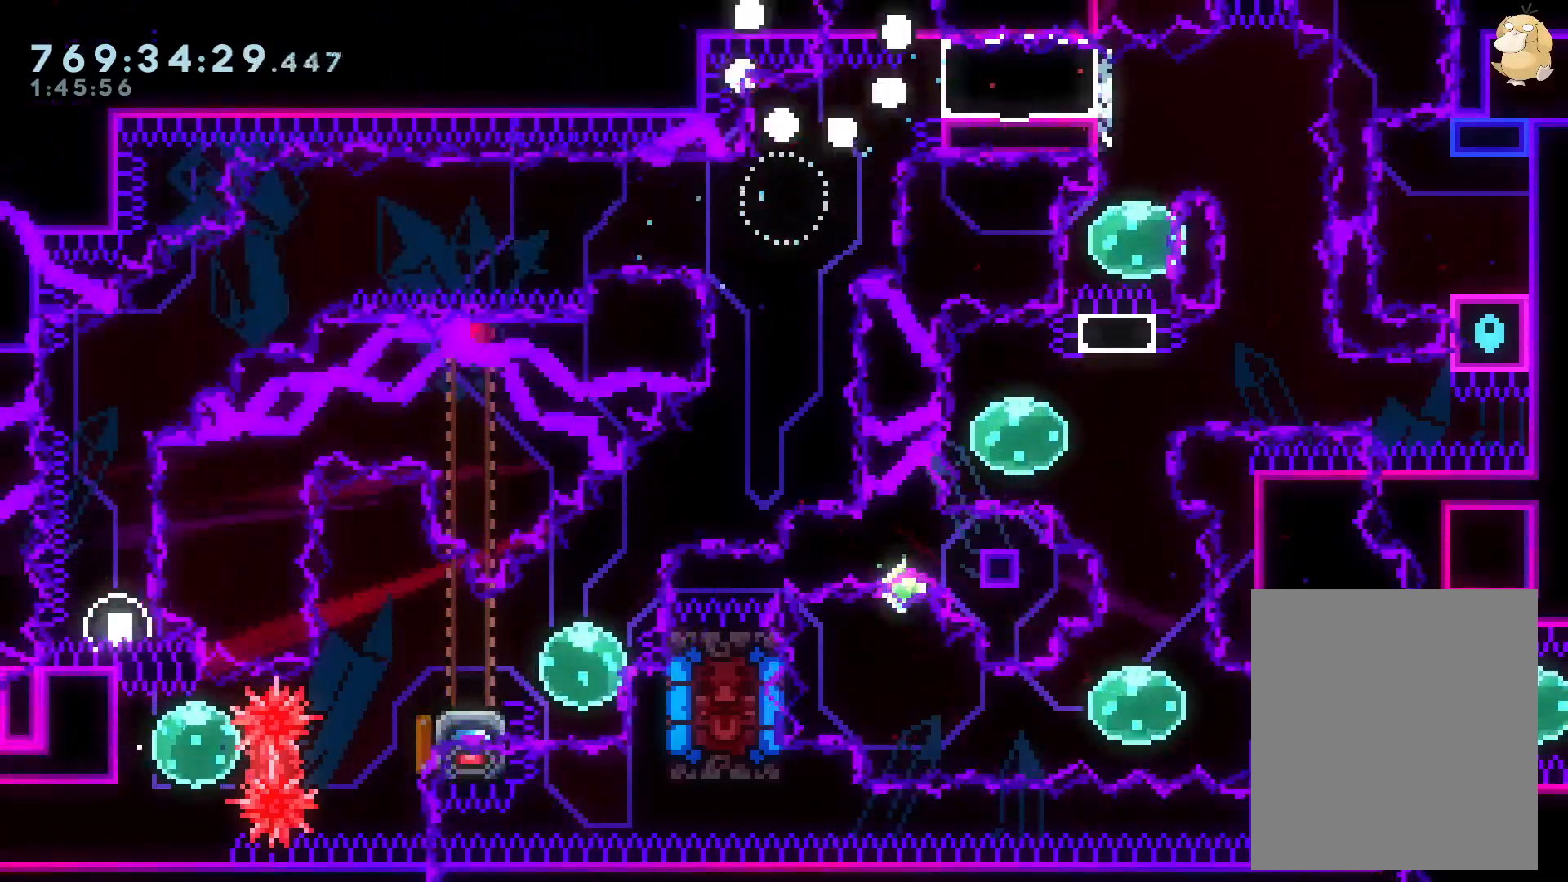
{"buttons": [], "left_stick": "center", "right_stick": "center", "events": []}
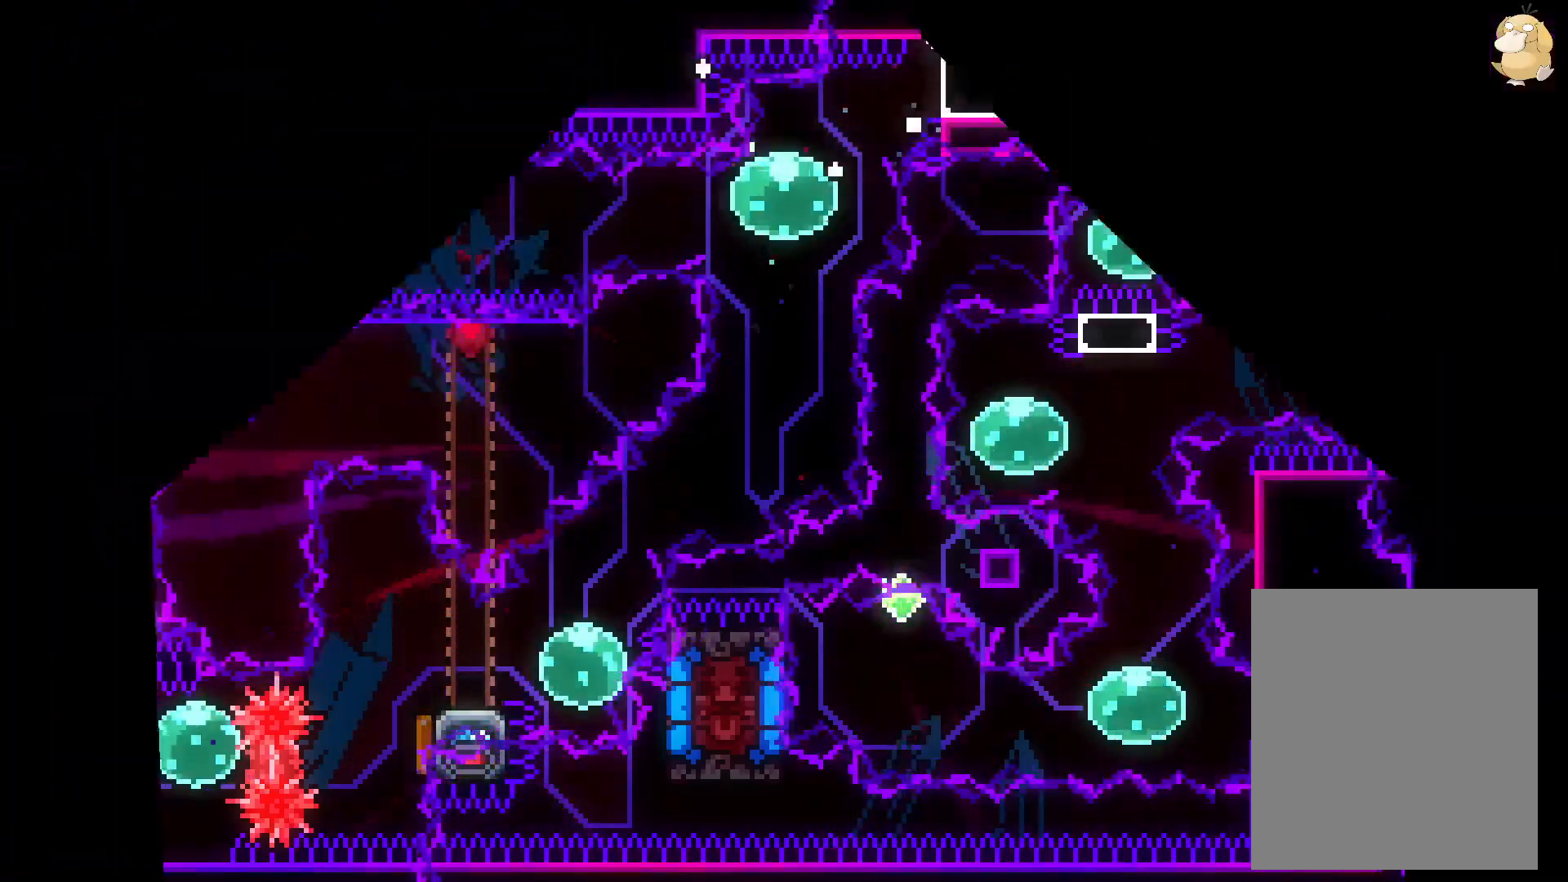
{"buttons": [], "left_stick": "center", "right_stick": "center", "events": []}
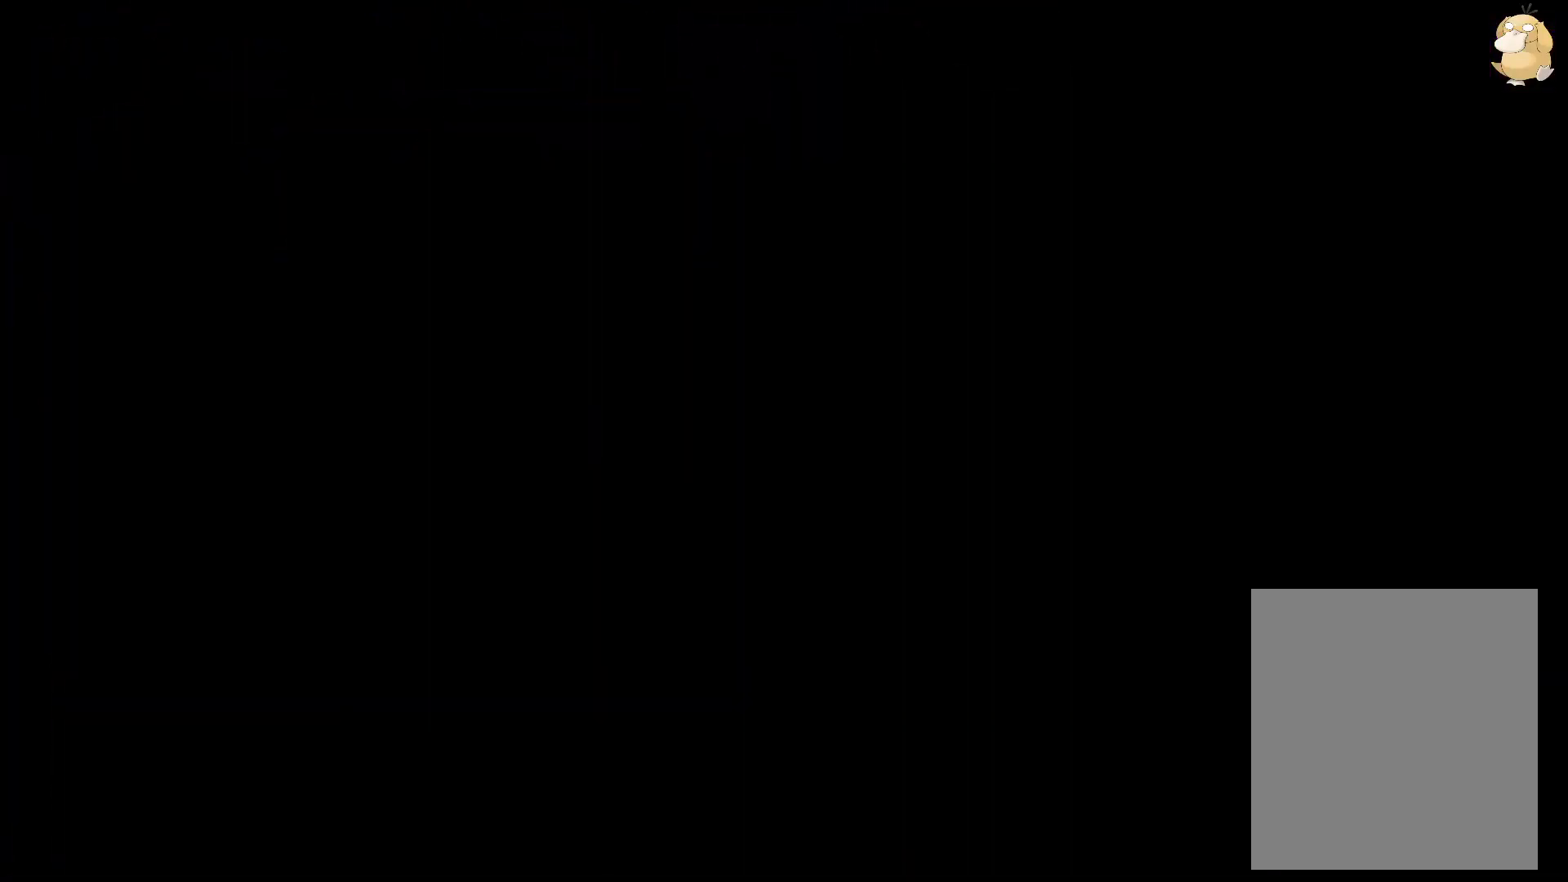
{"buttons": [], "left_stick": "center", "right_stick": "center", "events": []}
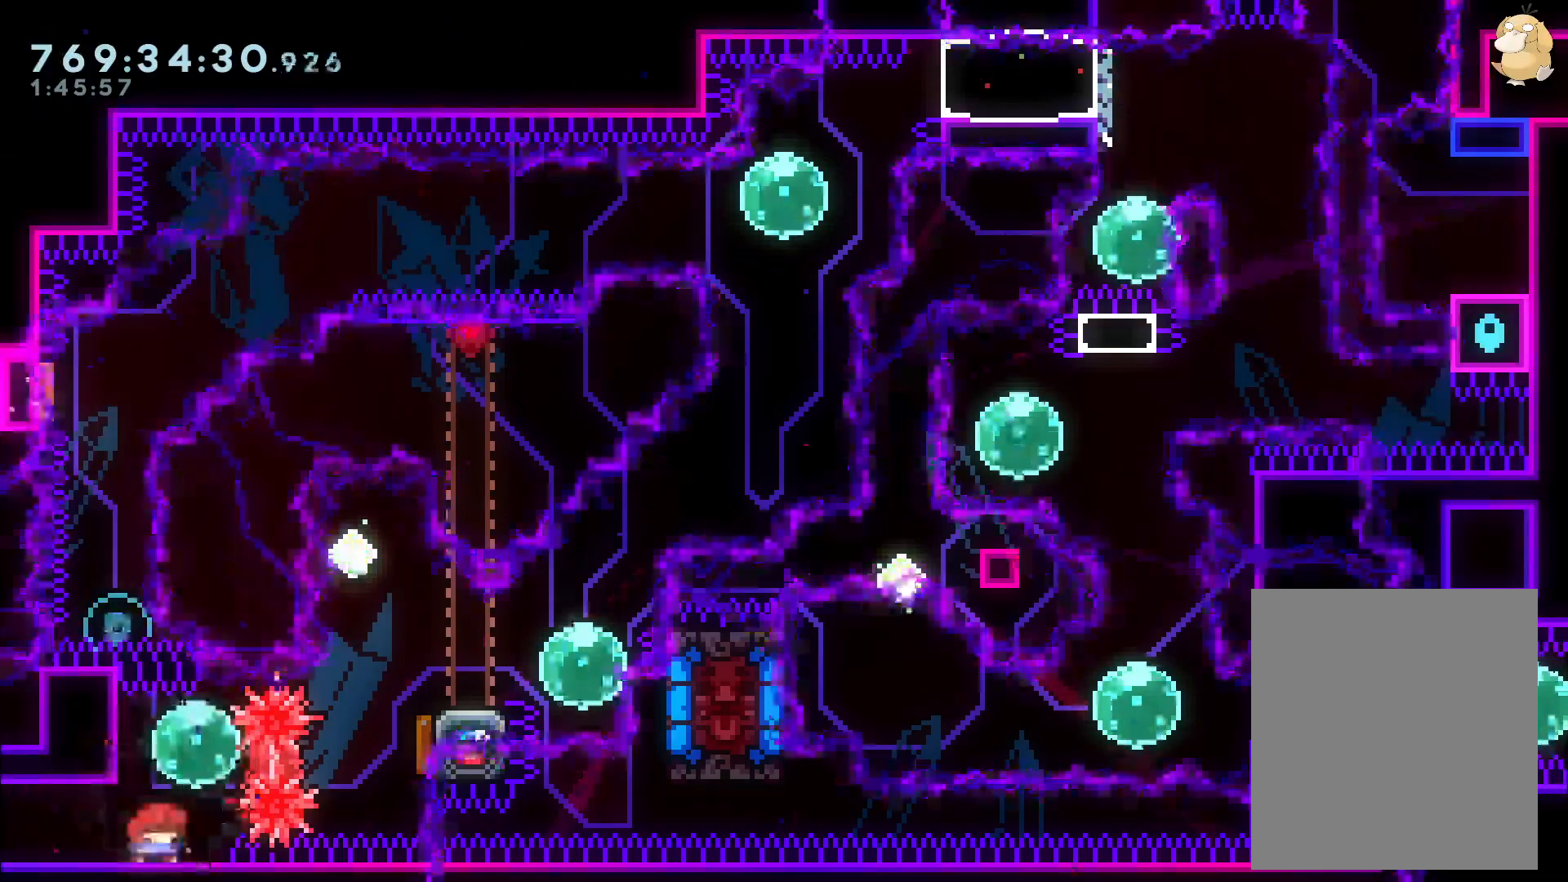
{"buttons": [], "left_stick": "center", "right_stick": "center", "events": [[83, "DPAD_UP", "down"], [100, "Y", "down"], [233, "DPAD_UP", "up"], [267, "Y", "up"], [333, "DPAD_RIGHT", "down"], [350, "R1", "down"], [450, "R1", "up"], [500, "DPAD_RIGHT", "up"]]}
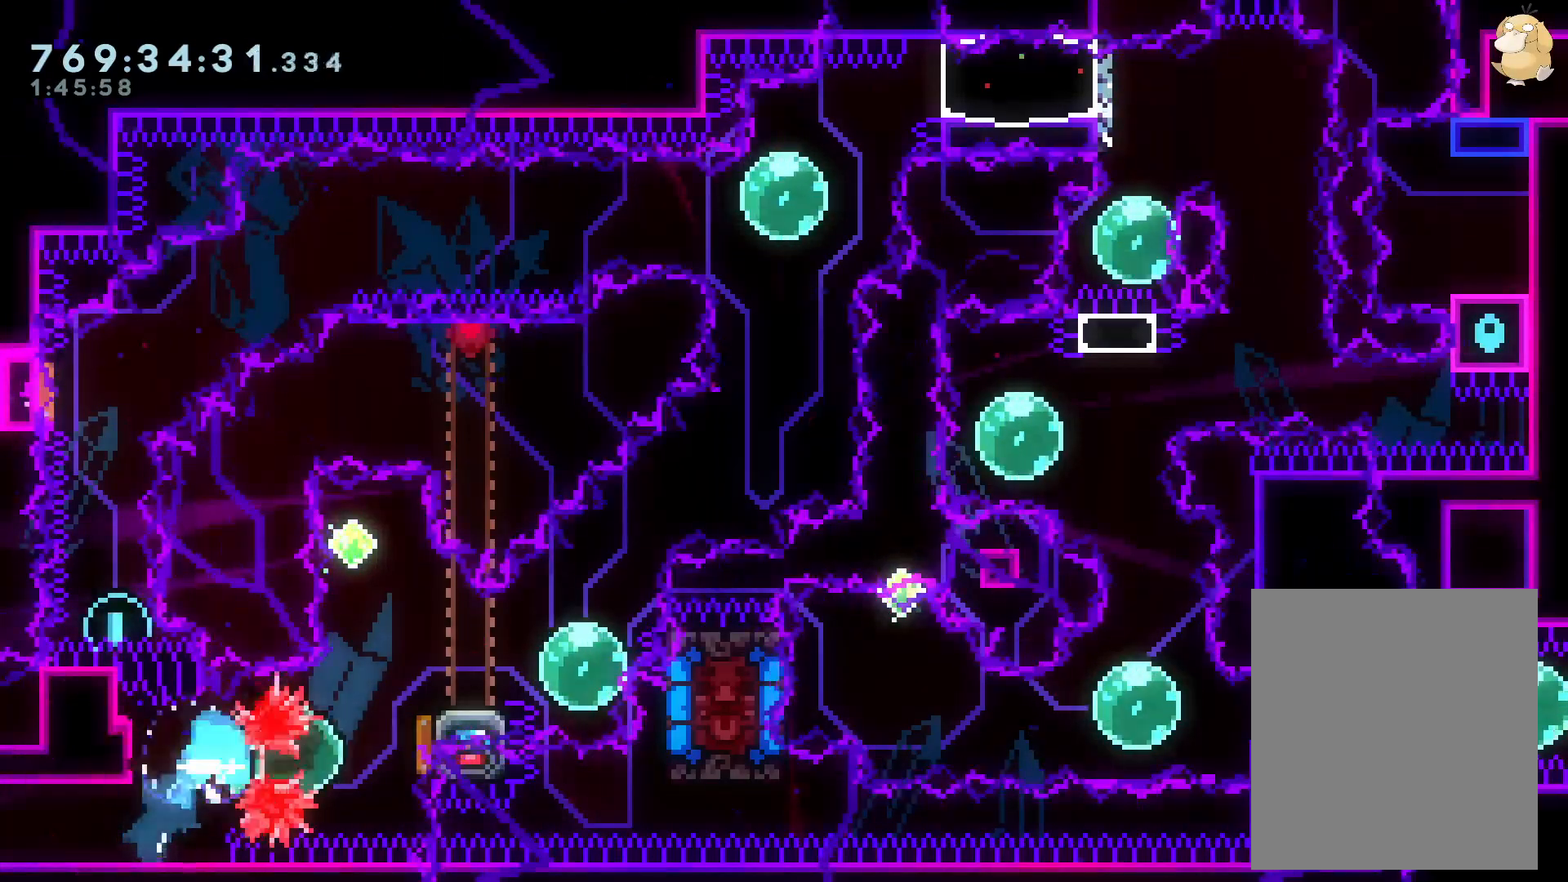
{"buttons": ["Y", "DPAD_DOWN", "DPAD_RIGHT"], "left_stick": "center", "right_stick": "center", "events": [[83, "DPAD_UP", "down"], [100, "Y", "down"], [233, "DPAD_UP", "up"], [250, "Y", "up"], [317, "DPAD_DOWN", "down"], [317, "DPAD_RIGHT", "down"], [333, "Y", "down"]]}
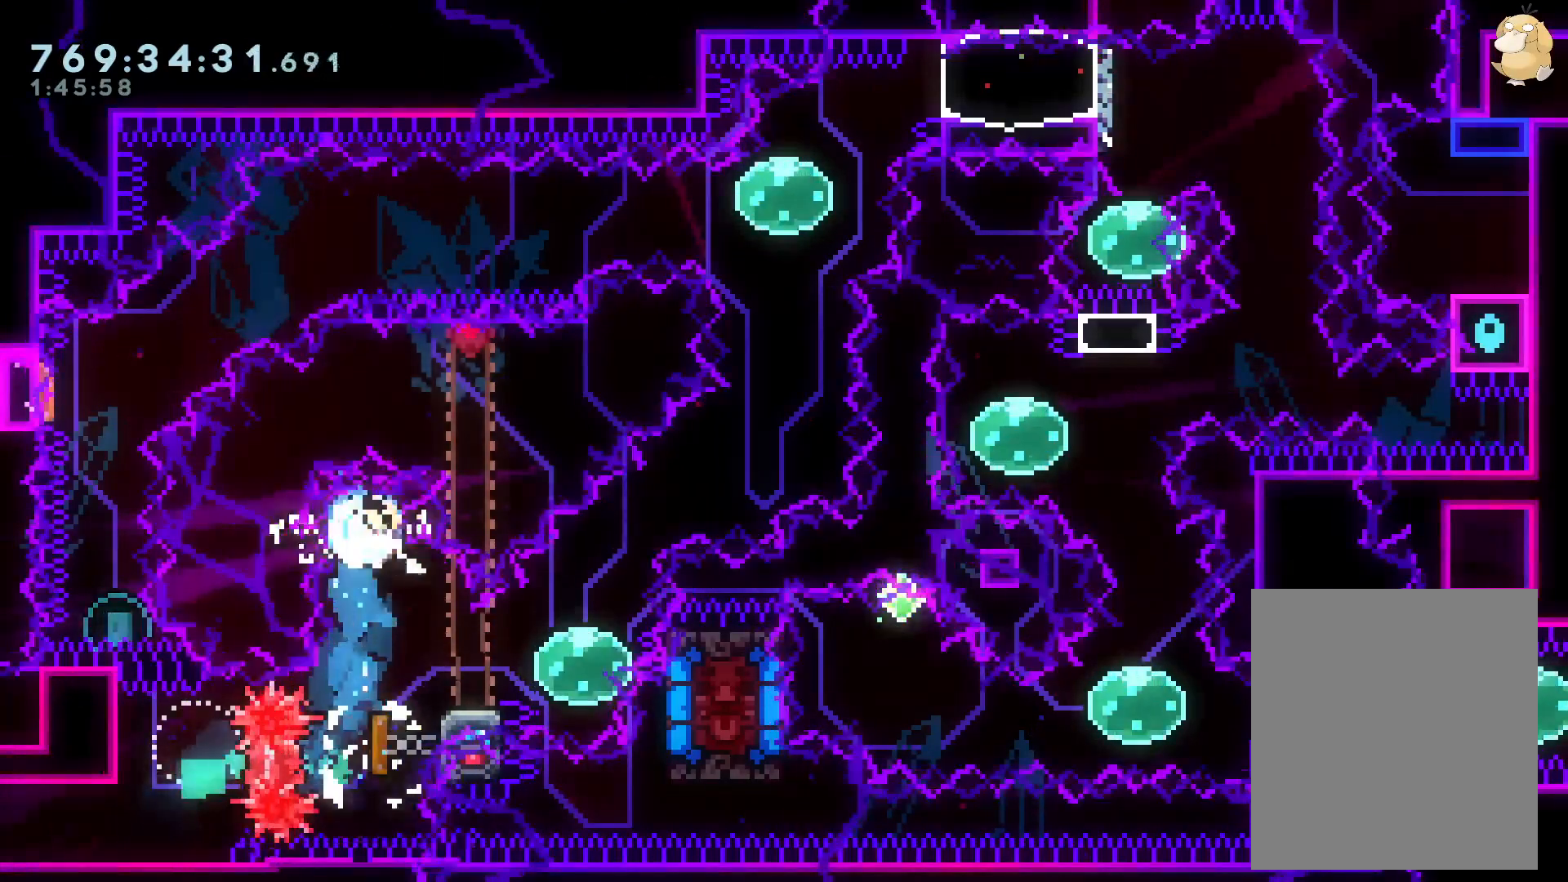
{"buttons": ["Y", "DPAD_RIGHT"], "left_stick": "center", "right_stick": "center"}
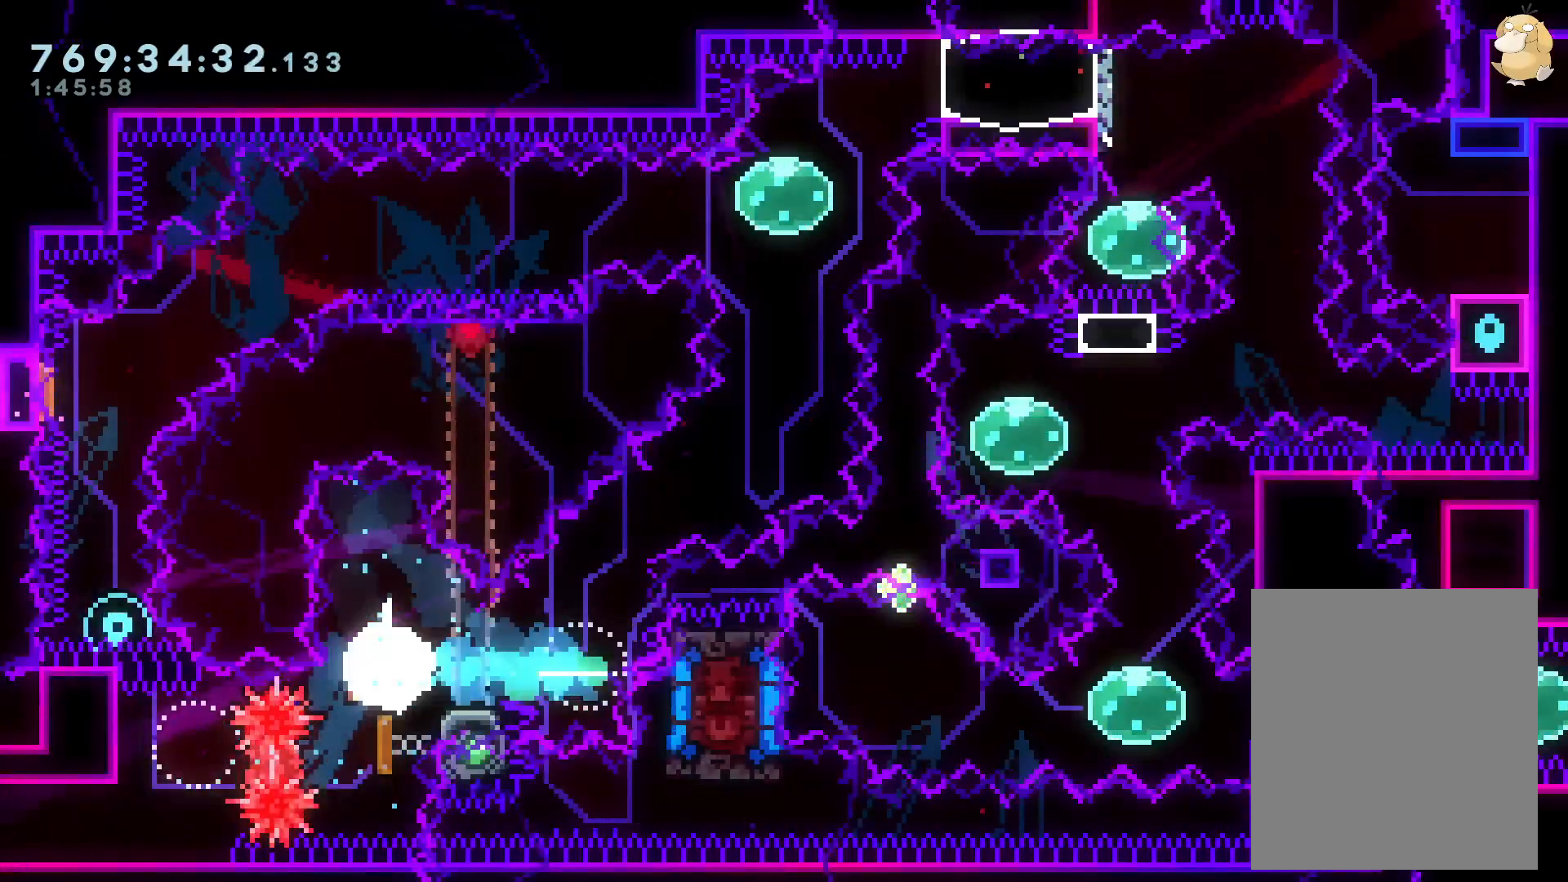
{"buttons": ["Y", "DPAD_UP"], "left_stick": "center", "right_stick": "center", "events": [[83, "X", "down"], [83, "Y", "up"], [167, "B", "down"], [217, "X", "up"], [400, "DPAD_RIGHT", "up"], [400, "DPAD_UP", "down"], [433, "Y", "down"], [500, "B", "up"]]}
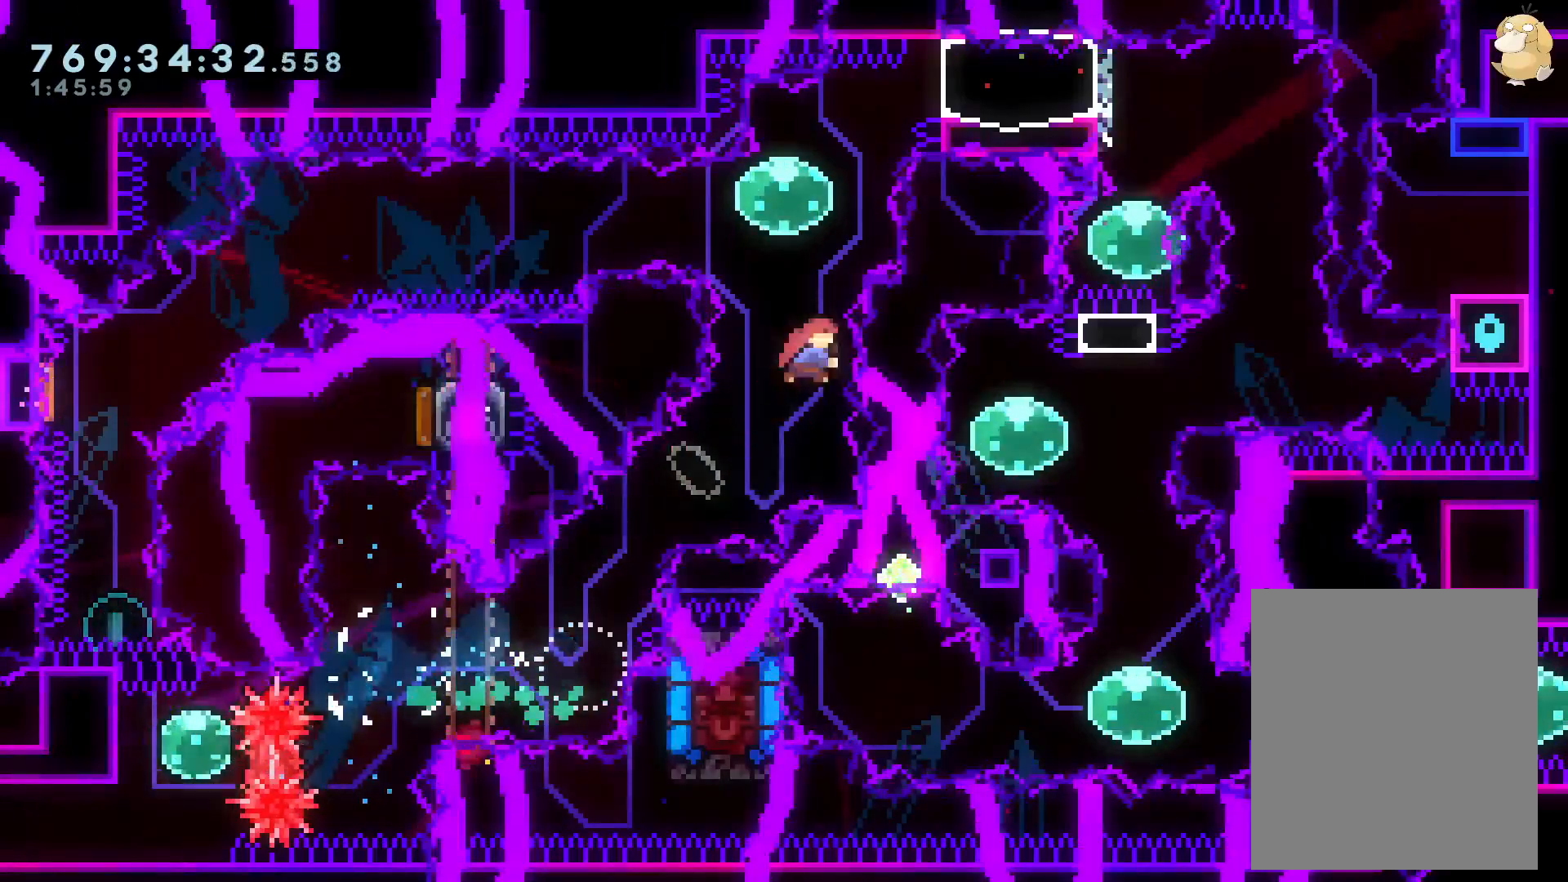
{"buttons": ["Y", "DPAD_DOWN", "DPAD_LEFT"], "left_stick": "center", "right_stick": "center", "events": [[67, "DPAD_UP", "up"], [100, "Y", "up"], [150, "DPAD_LEFT", "down"], [167, "Y", "down"], [333, "X", "down"], [333, "Y", "up"], [417, "DPAD_DOWN", "down"], [417, "Y", "down"], [433, "X", "up"]]}
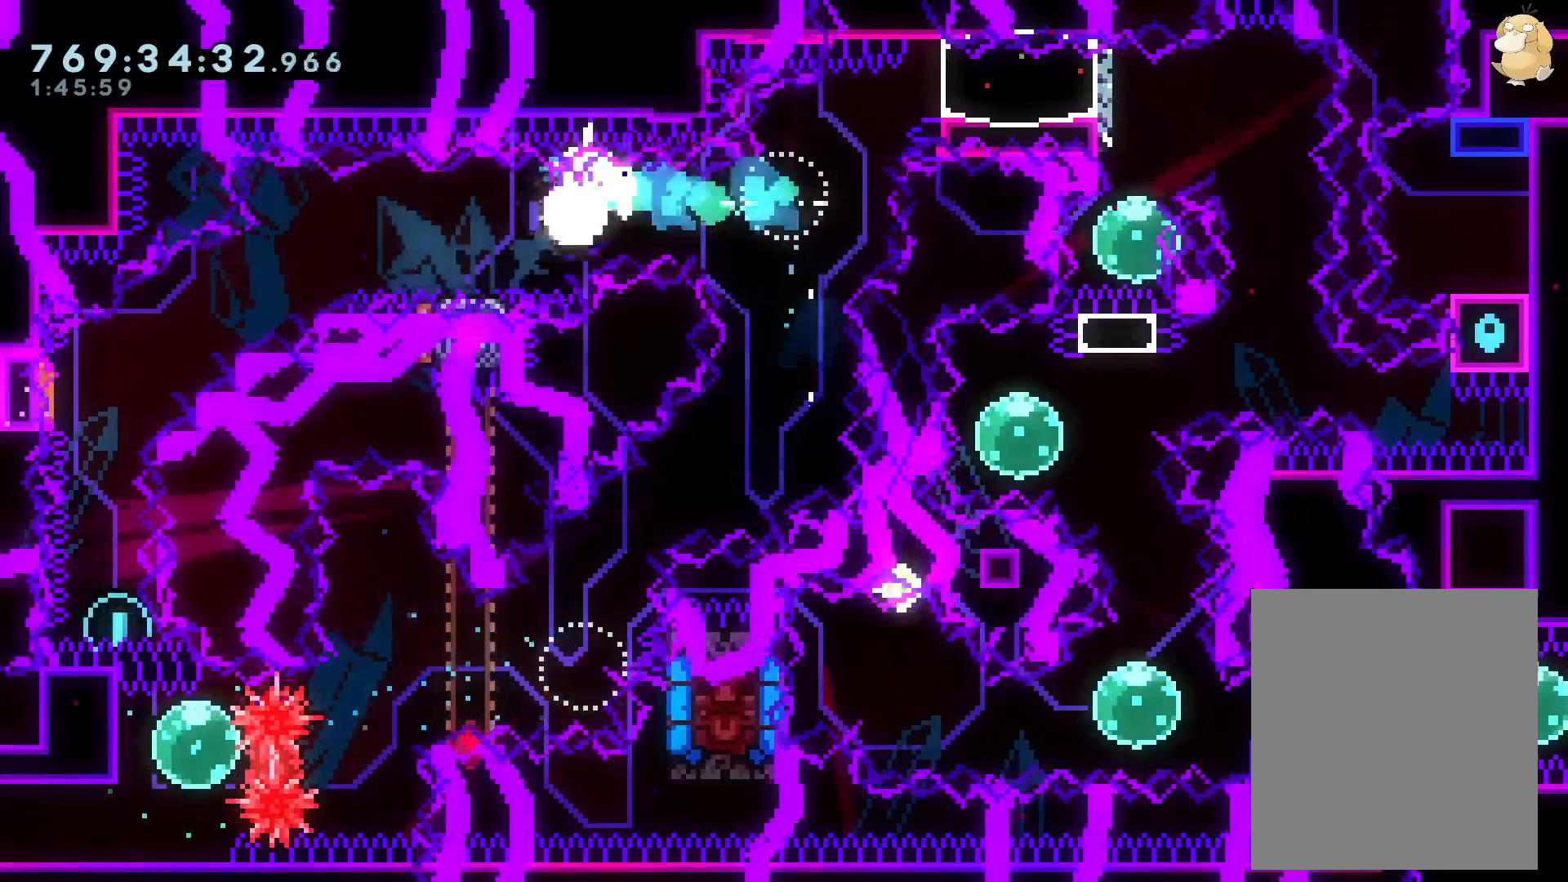
{"buttons": ["Y", "DPAD_DOWN"], "left_stick": "center", "right_stick": "center", "events": [[50, "Y", "up"], [133, "B", "down"], [200, "Y", "down"], [267, "B", "up"], [417, "Y", "up"], [433, "DPAD_LEFT", "up"], [450, "Y", "down"]]}
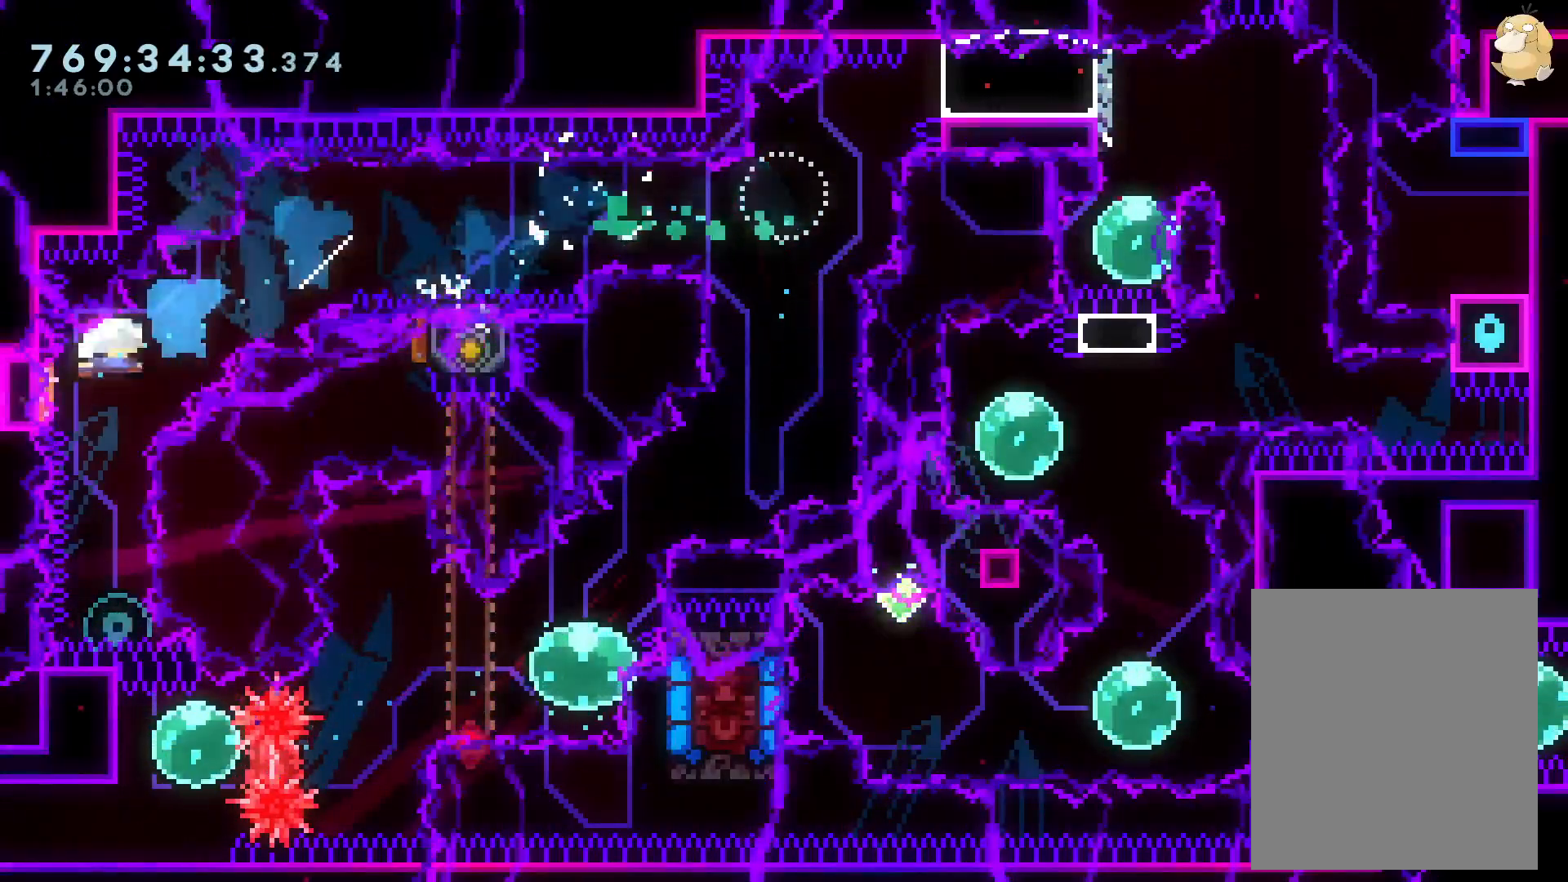
{"buttons": [], "left_stick": "center", "right_stick": "center", "events": [[133, "DPAD_DOWN", "up"], [133, "Y", "up"], [250, "DPAD_UP", "down"], [300, "Y", "down"], [450, "DPAD_UP", "up"], [467, "Y", "up"]]}
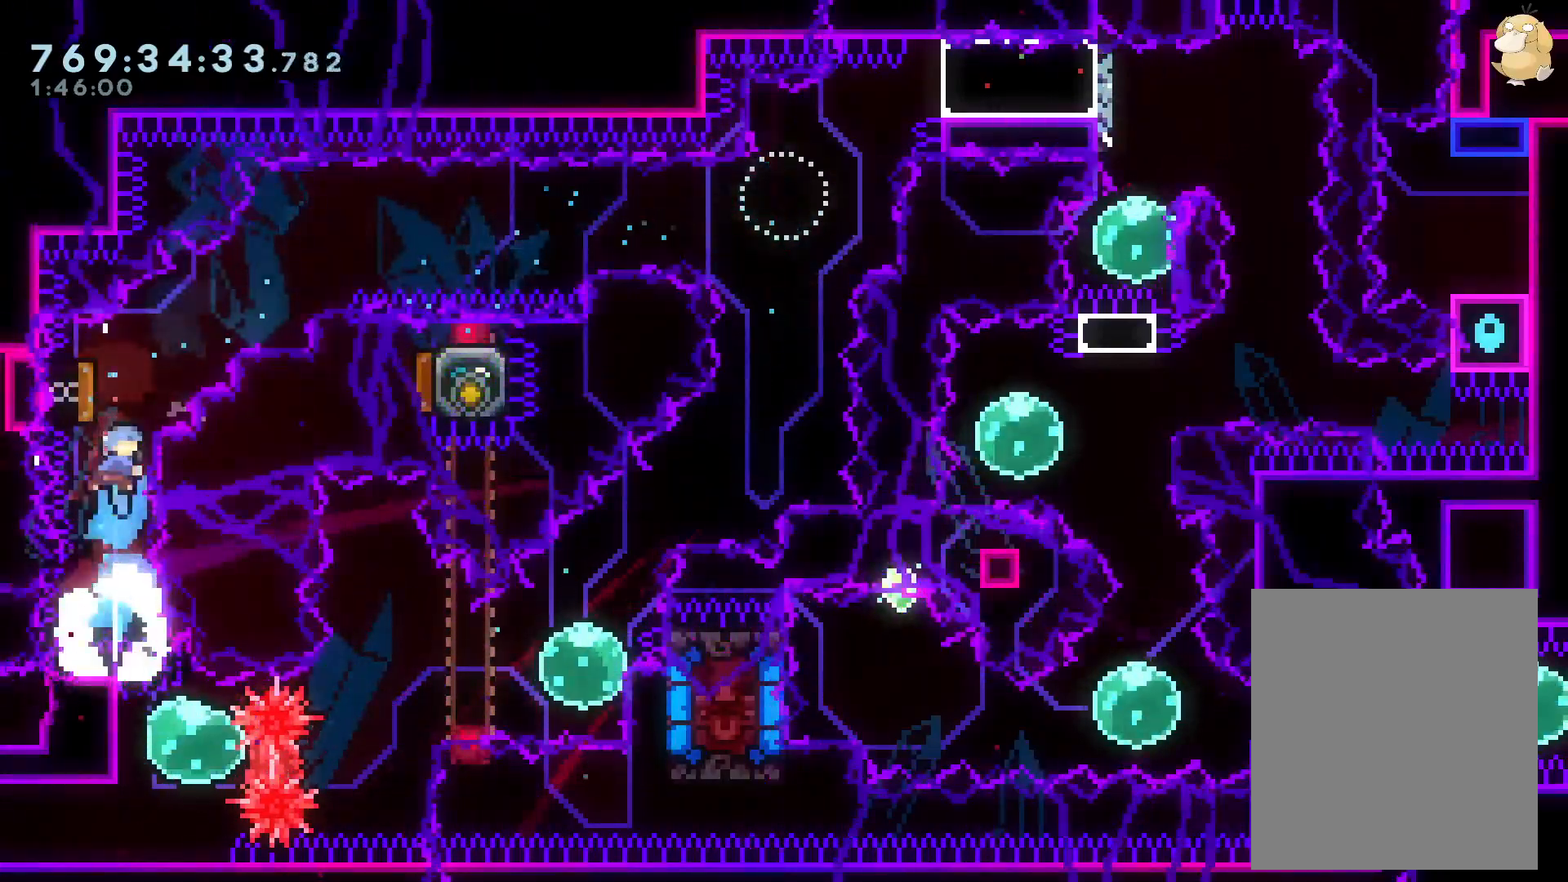
{"buttons": ["DPAD_RIGHT"], "left_stick": "center", "right_stick": "center", "events": [[200, "DPAD_LEFT", "down"], [350, "DPAD_LEFT", "up"], [350, "DPAD_RIGHT", "down"]]}
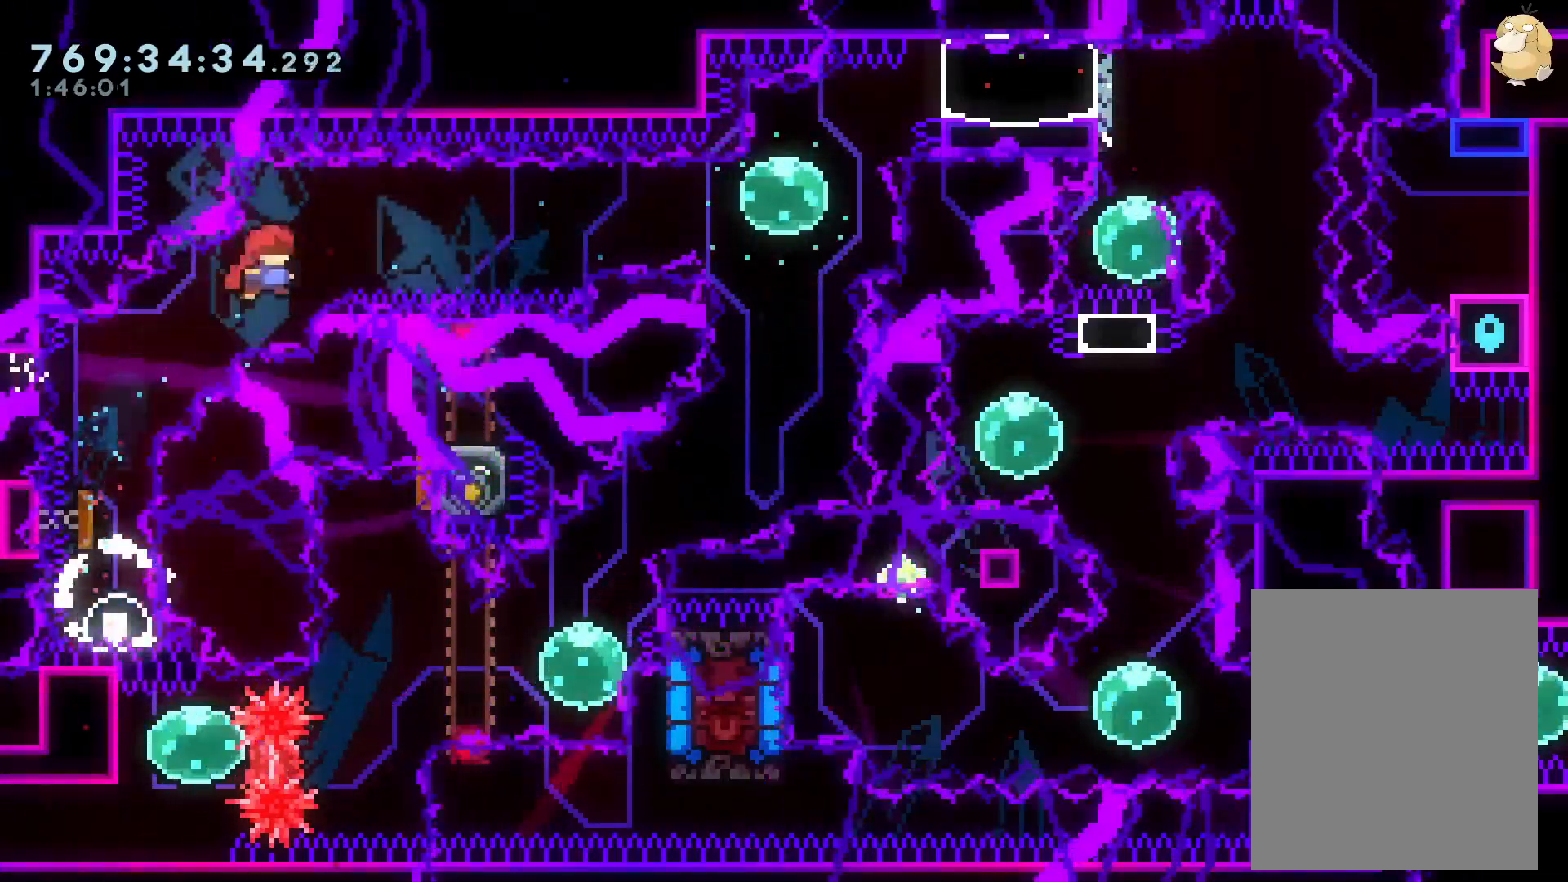
{"buttons": ["DPAD_RIGHT"], "left_stick": "center", "right_stick": "center", "events": [[283, "X", "down"], [333, "Y", "down"], [350, "X", "up"], [433, "X", "down"], [500, "X", "up"], [500, "Y", "up"]]}
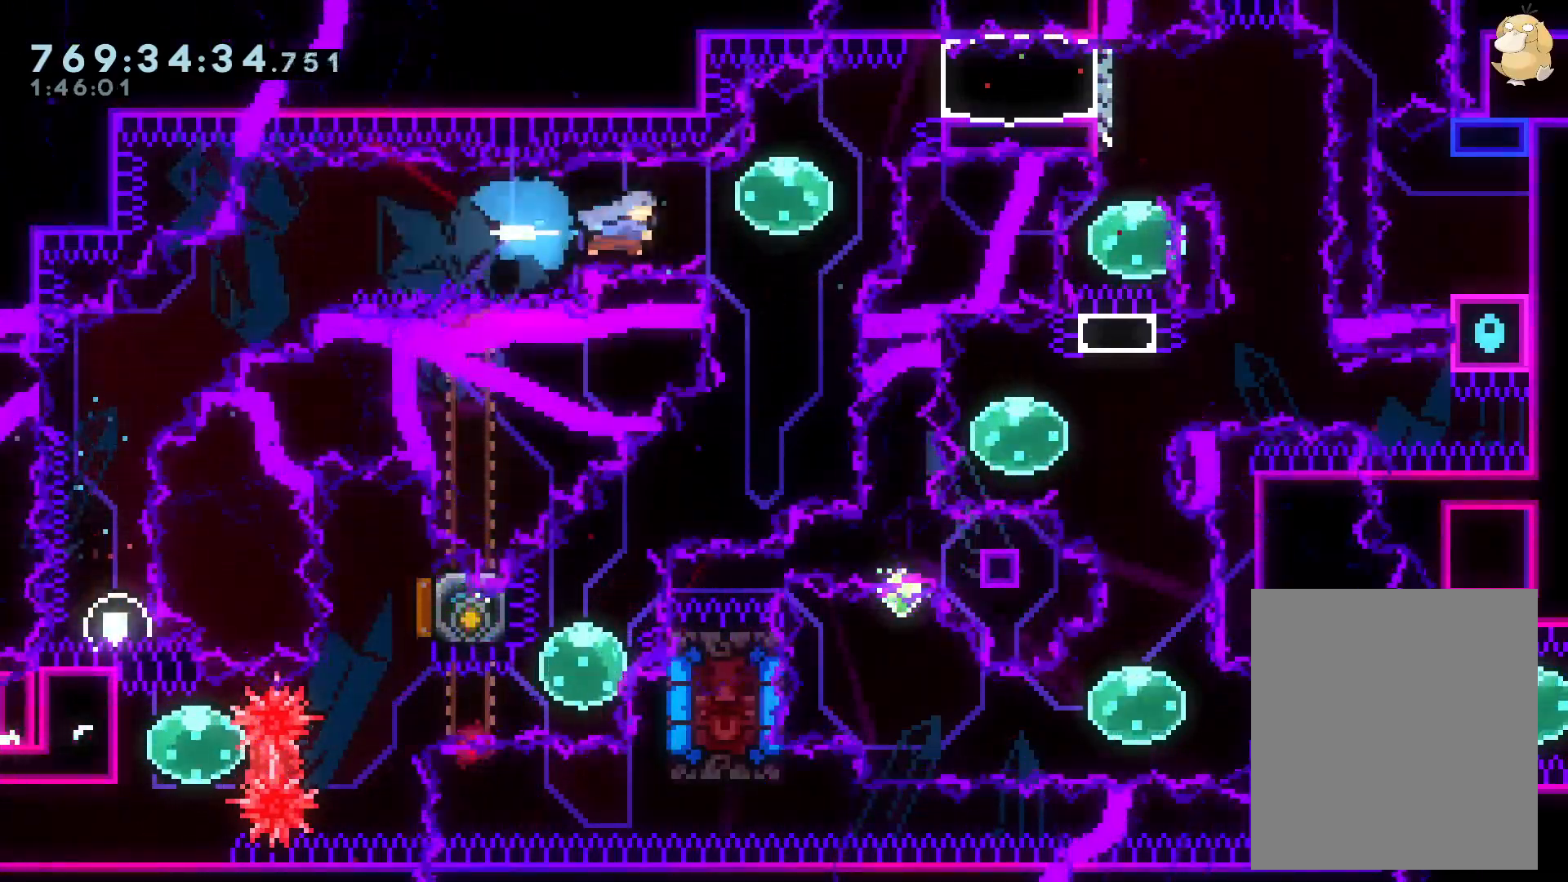
{"buttons": ["X", "L2", "DPAD_RIGHT"], "left_stick": "center", "right_stick": "center", "events": [[100, "L2", "down"], [133, "DPAD_UP", "down"], [150, "Y", "down"], [267, "Y", "up"], [333, "B", "down"], [433, "B", "up"], [467, "DPAD_UP", "up"], [483, "X", "down"]]}
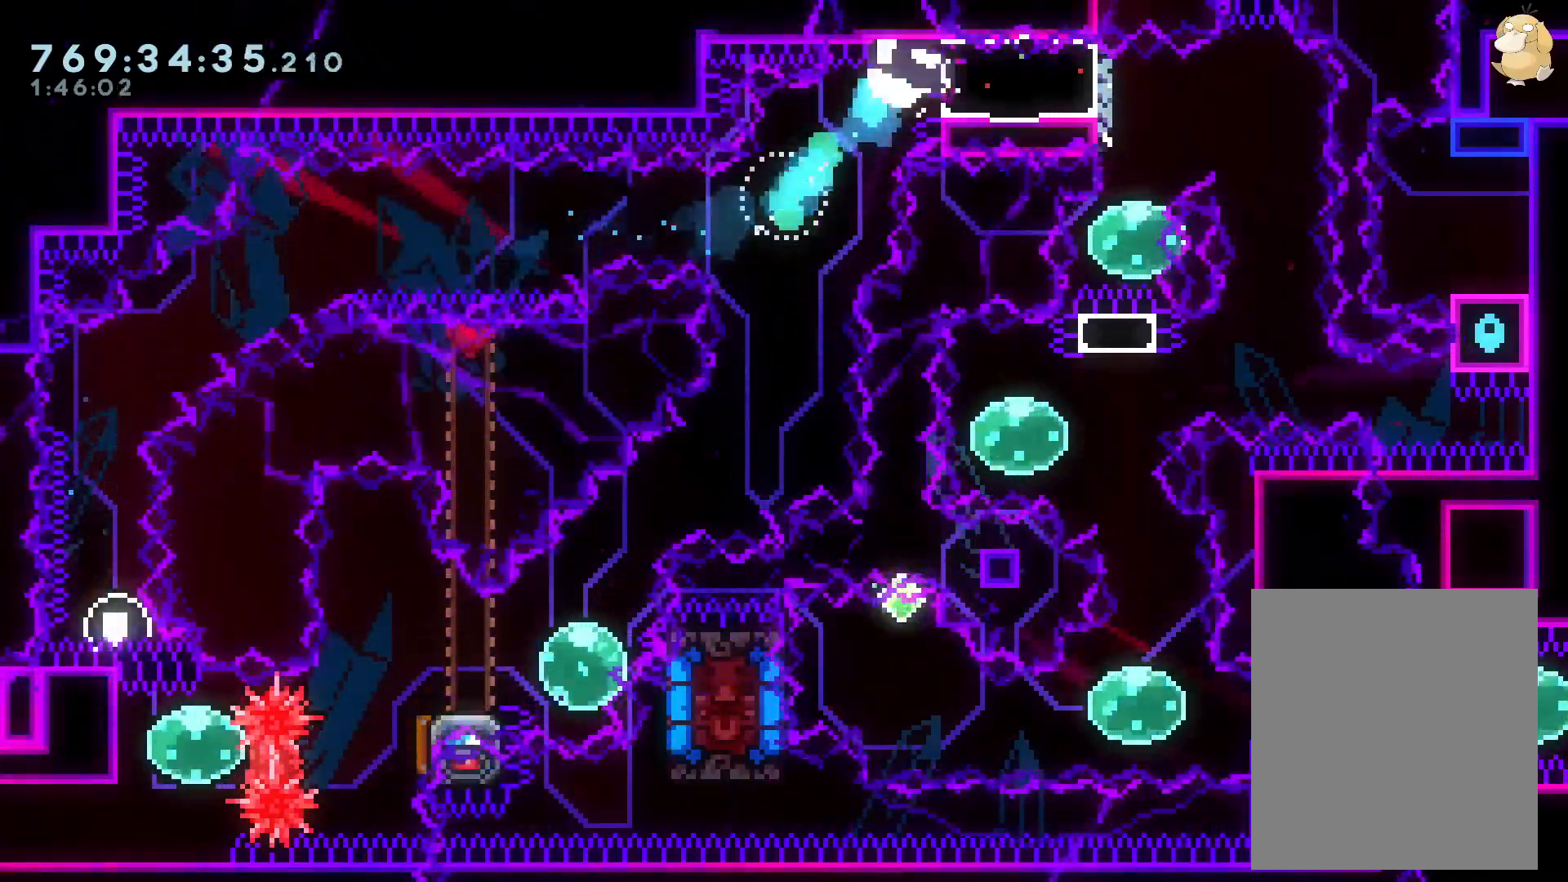
{"buttons": ["L2"], "left_stick": "center", "right_stick": "center", "events": [[17, "DPAD_RIGHT", "up"], [183, "X", "up"], [217, "DPAD_DOWN", "down"], [267, "DPAD_DOWN", "up"]]}
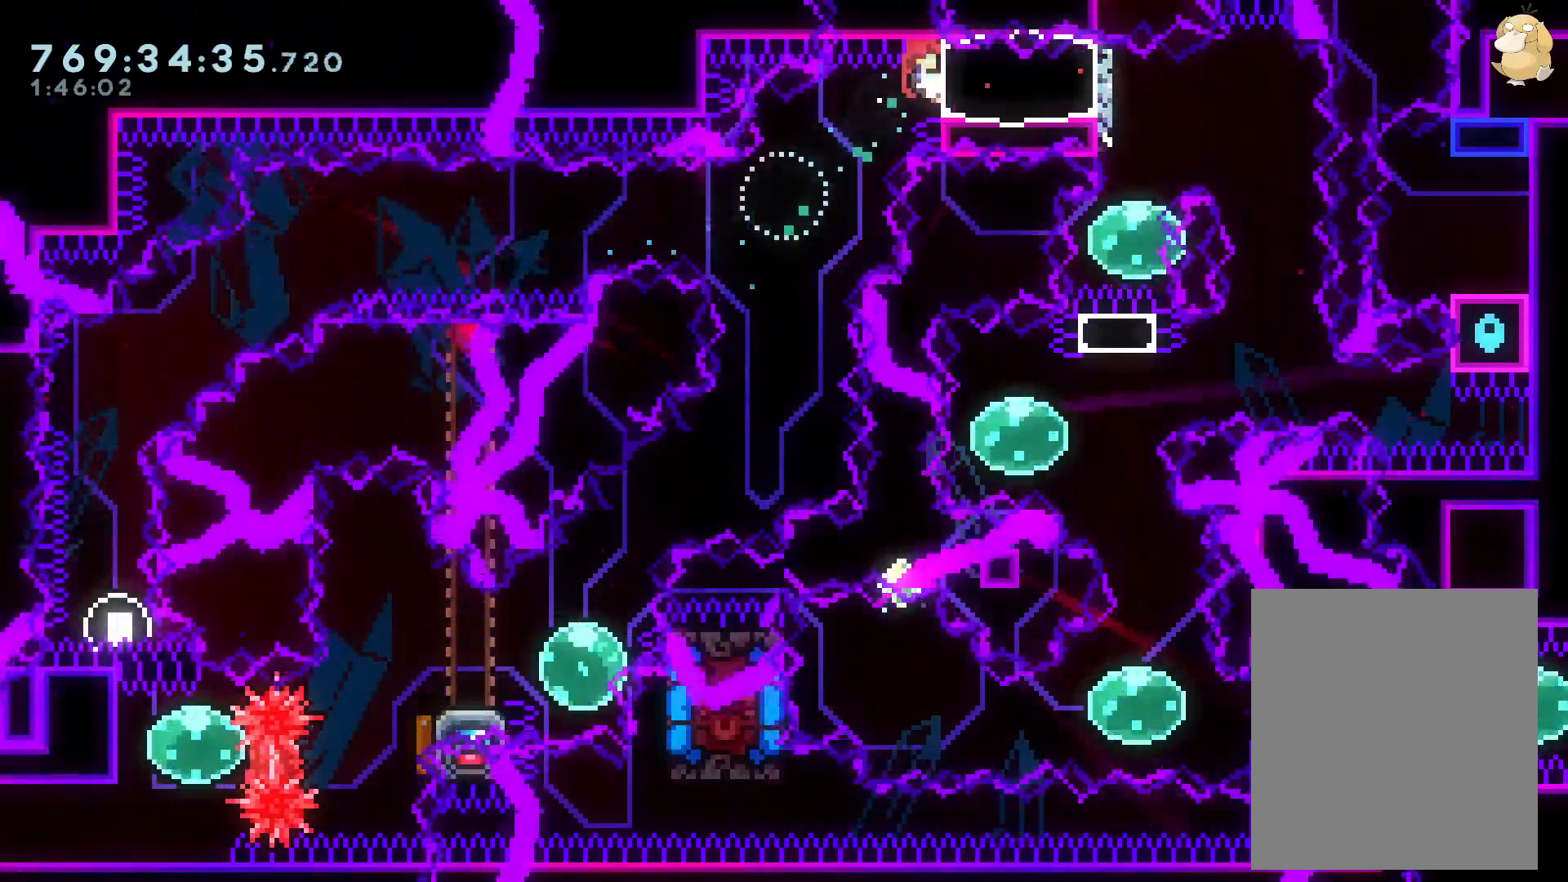
{"buttons": ["Y", "DPAD_DOWN"], "left_stick": "center", "right_stick": "center", "events": [[133, "DPAD_RIGHT", "down"], [133, "Y", "down"], [250, "X", "down"], [300, "DPAD_RIGHT", "up"], [300, "Y", "up"], [333, "X", "up"], [350, "L2", "up"], [367, "DPAD_DOWN", "down"], [383, "Y", "down"]]}
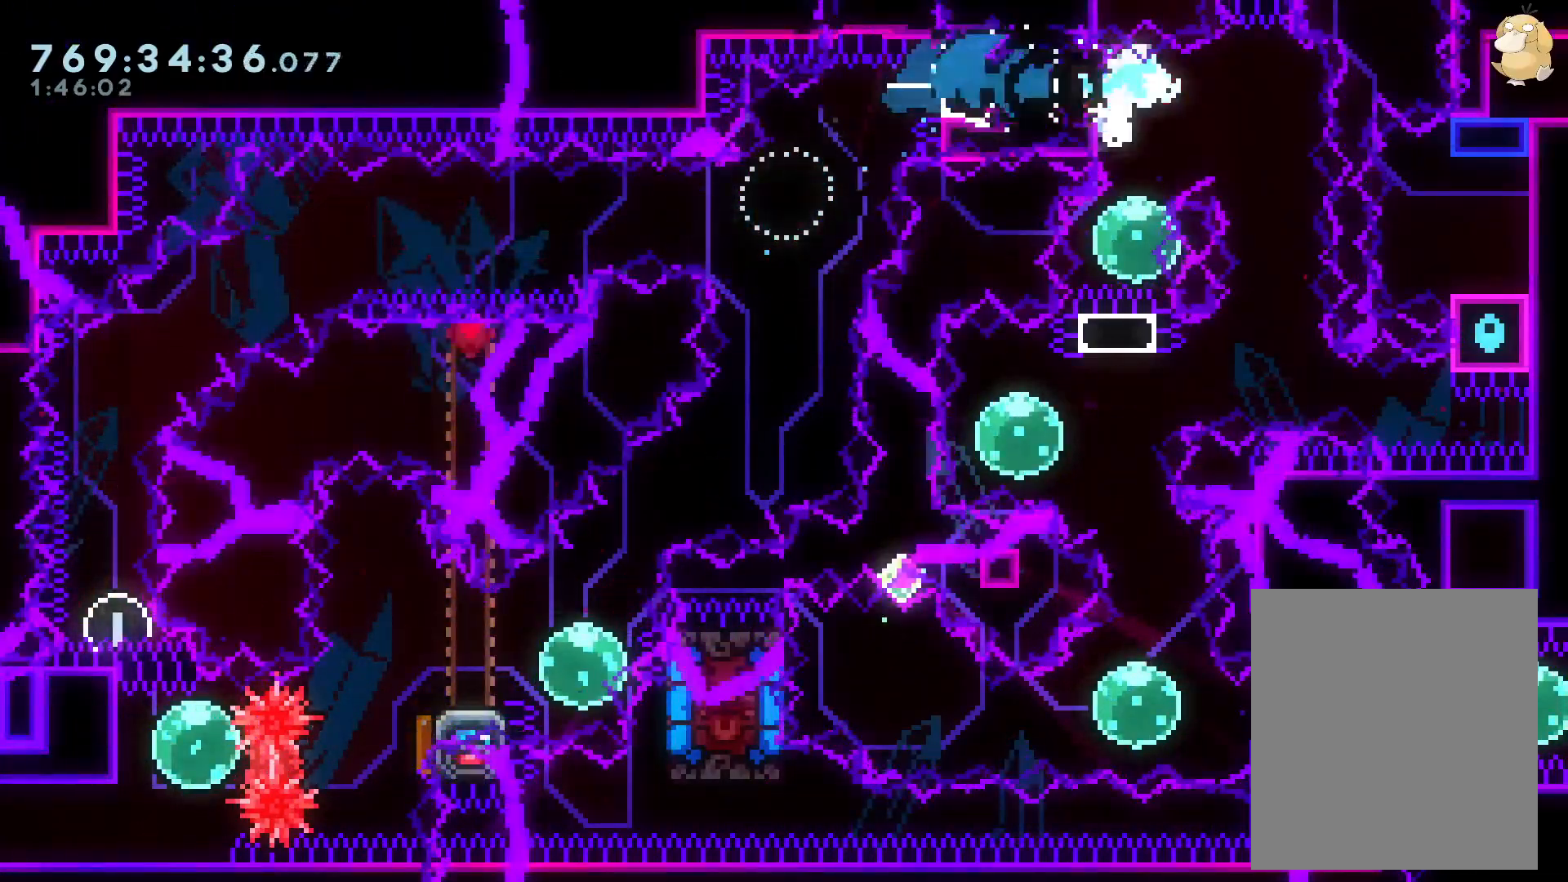
{"buttons": [], "left_stick": "center", "right_stick": "center", "events": [[33, "Y", "up"], [50, "DPAD_DOWN", "up"], [133, "DPAD_UP", "down"], [133, "Y", "down"], [233, "Y", "up"], [250, "DPAD_UP", "up"], [267, "B", "down"], [333, "B", "up"]]}
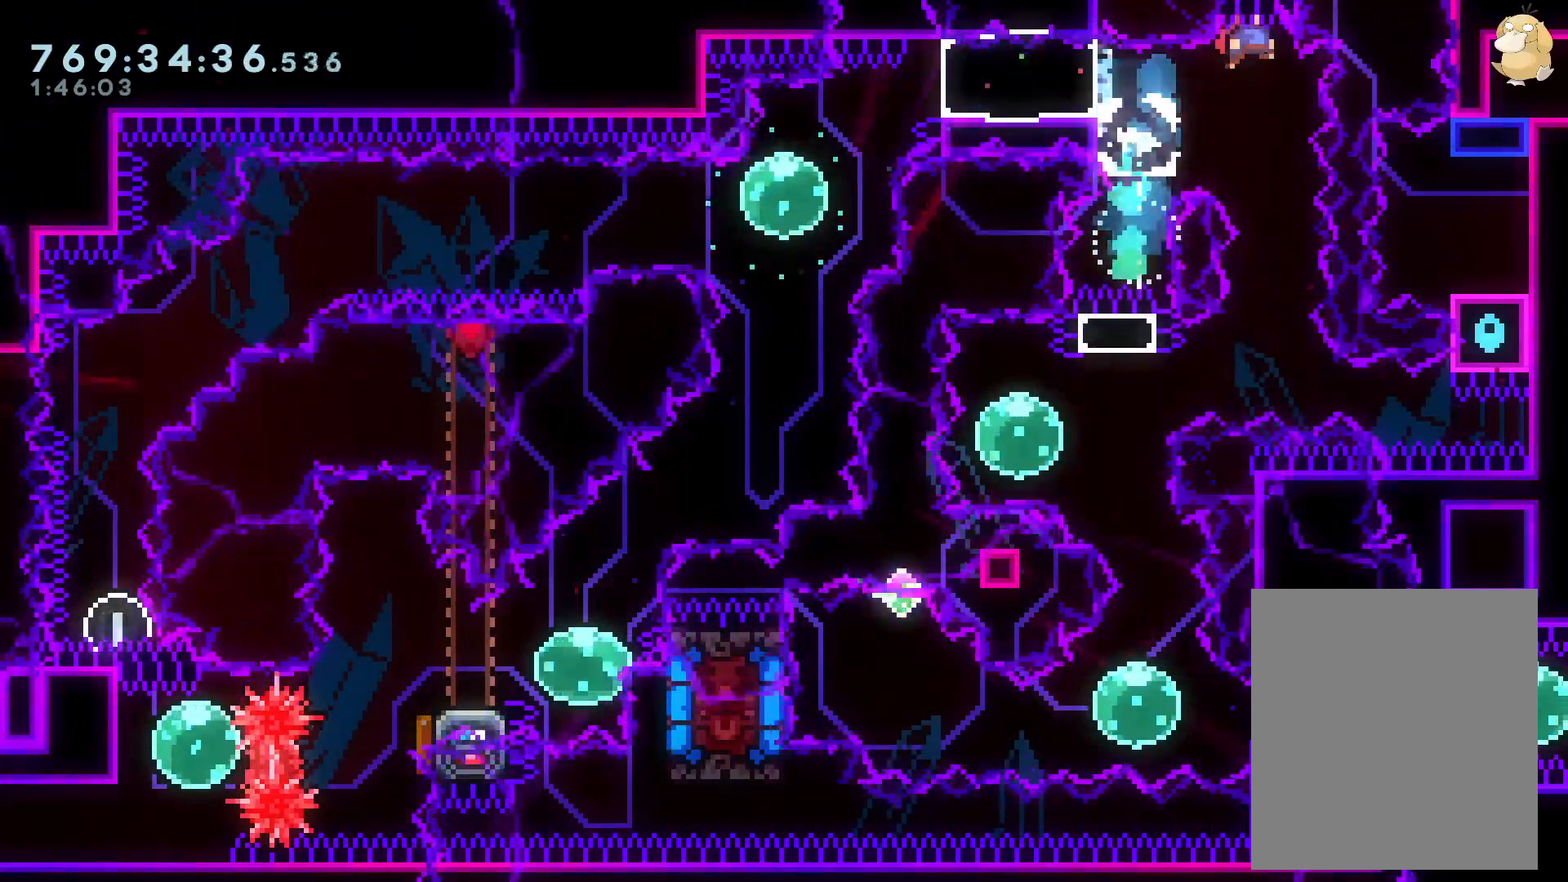
{"buttons": ["DPAD_LEFT"], "left_stick": "center", "right_stick": "center", "events": [[500, "DPAD_LEFT", "down"]]}
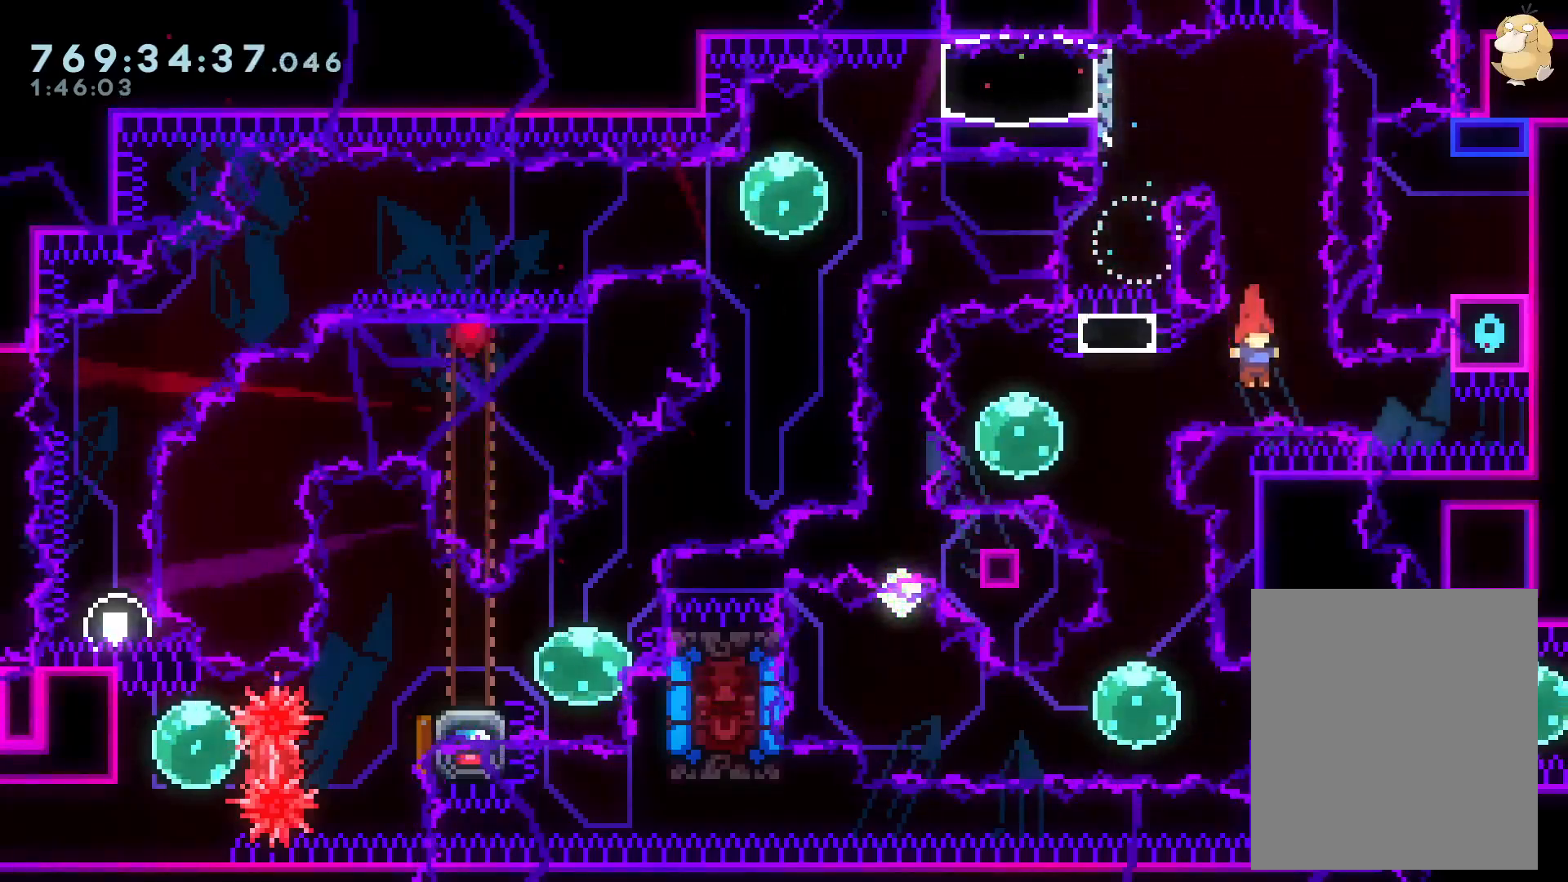
{"buttons": [], "left_stick": "center", "right_stick": "center", "events": [[33, "Y", "down"], [183, "Y", "up"], [200, "DPAD_LEFT", "up"], [300, "DPAD_DOWN", "down"], [300, "DPAD_RIGHT", "down"], [300, "Y", "down"], [450, "DPAD_RIGHT", "up"], [467, "Y", "up"], [483, "DPAD_DOWN", "up"]]}
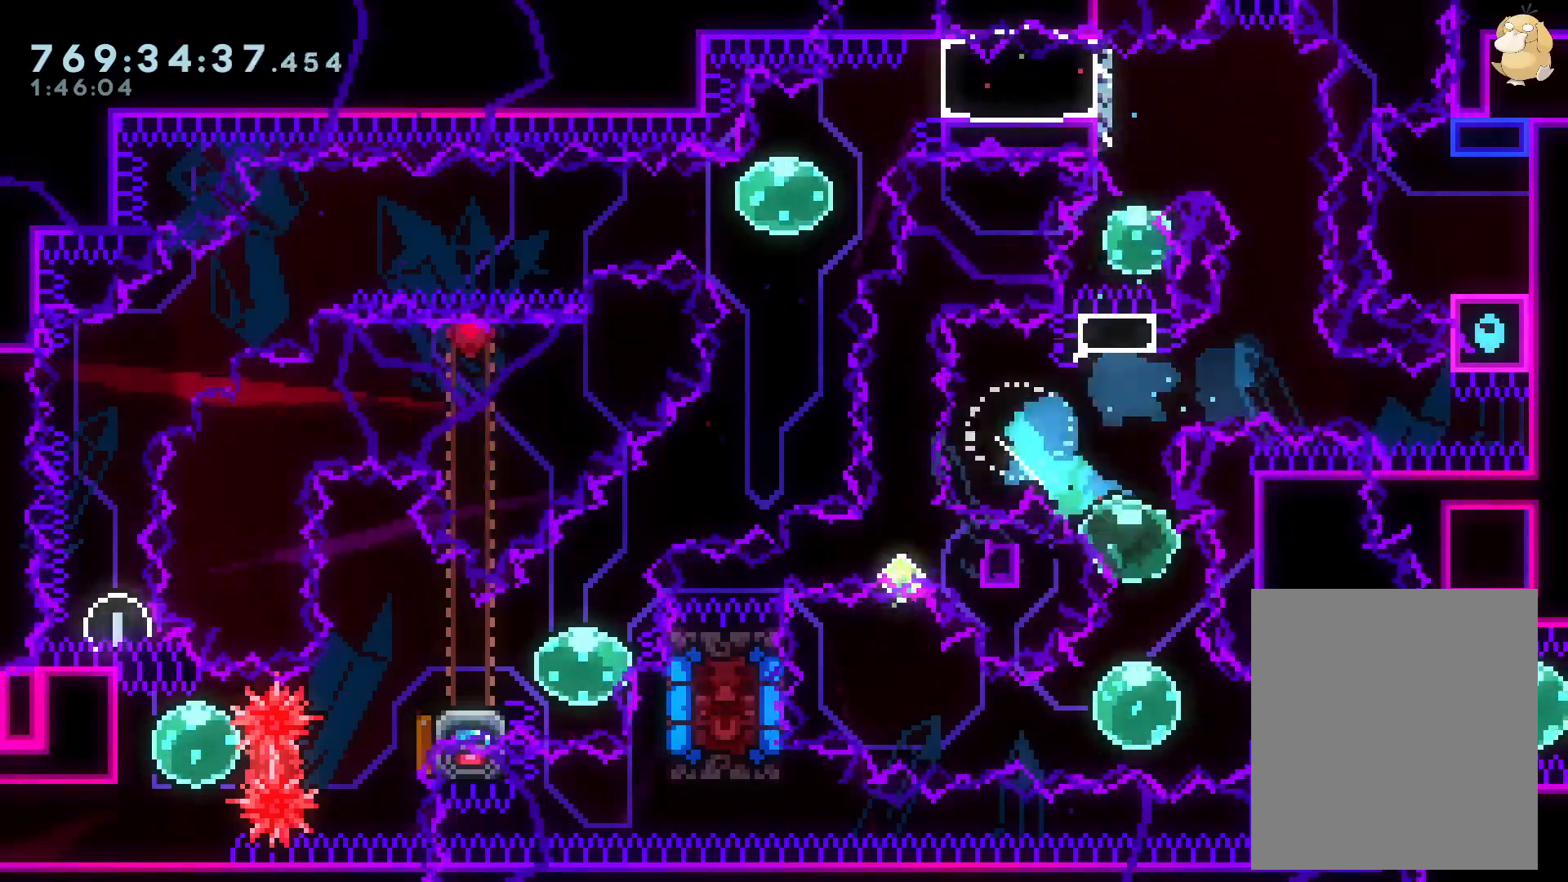
{"buttons": ["DPAD_LEFT"], "left_stick": "center", "right_stick": "center", "events": [[50, "DPAD_DOWN", "down"], [83, "Y", "down"], [200, "DPAD_DOWN", "up"], [233, "Y", "up"], [283, "DPAD_LEFT", "down"], [333, "X", "down"], [333, "Y", "down"], [483, "X", "up"], [500, "Y", "up"]]}
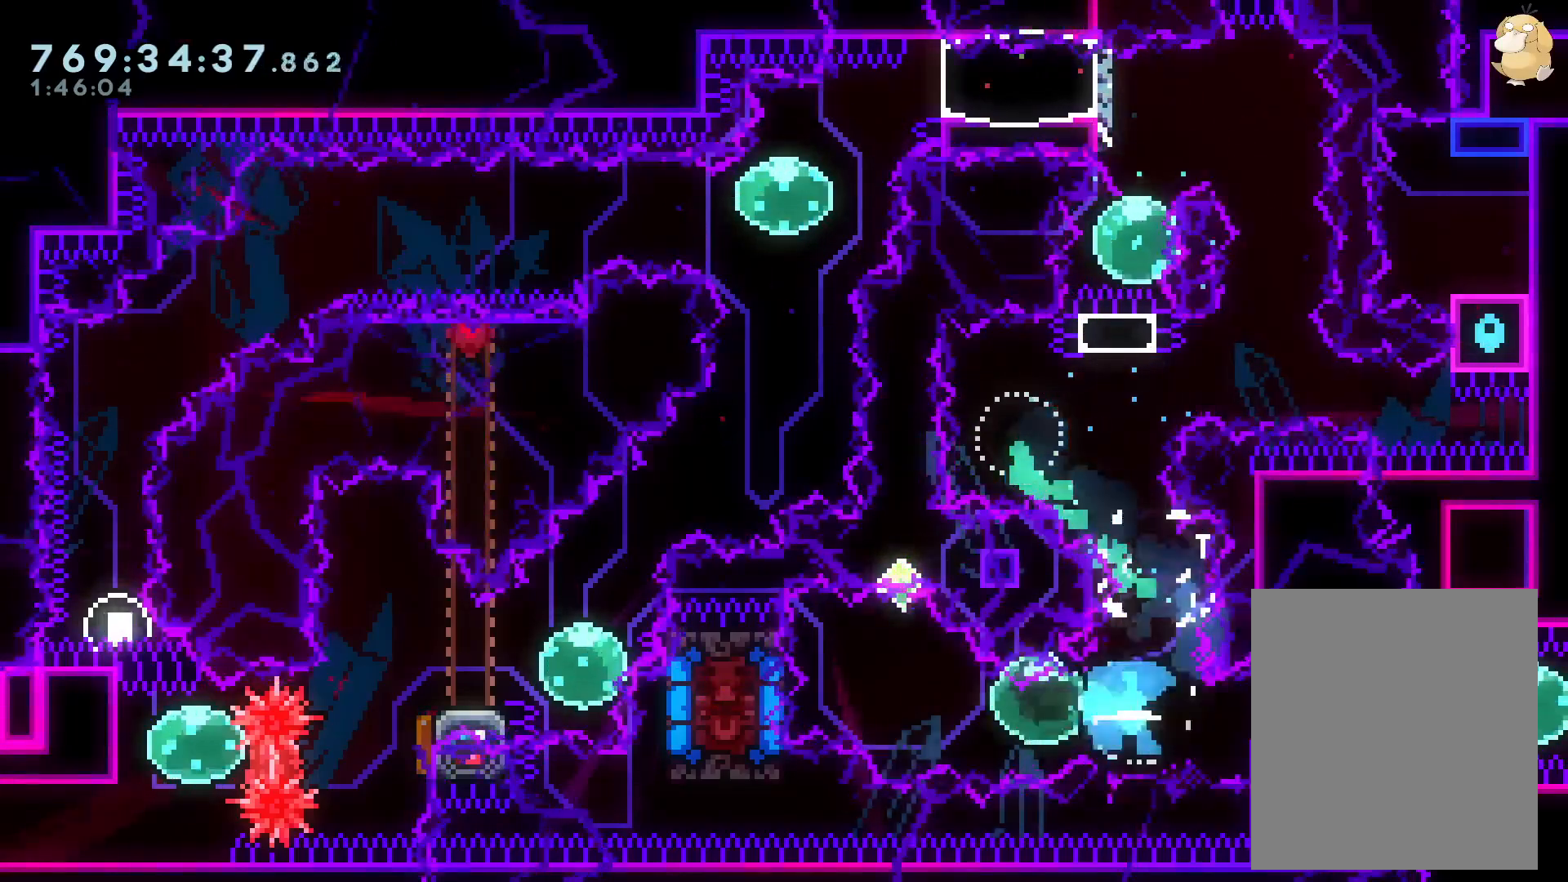
{"buttons": ["DPAD_DOWN", "DPAD_LEFT"], "left_stick": "center", "right_stick": "center", "events": [[117, "Y", "down"], [250, "DPAD_LEFT", "up"], [250, "Y", "up"], [317, "DPAD_DOWN", "down"], [317, "DPAD_LEFT", "down"], [350, "Y", "down"], [500, "Y", "up"]]}
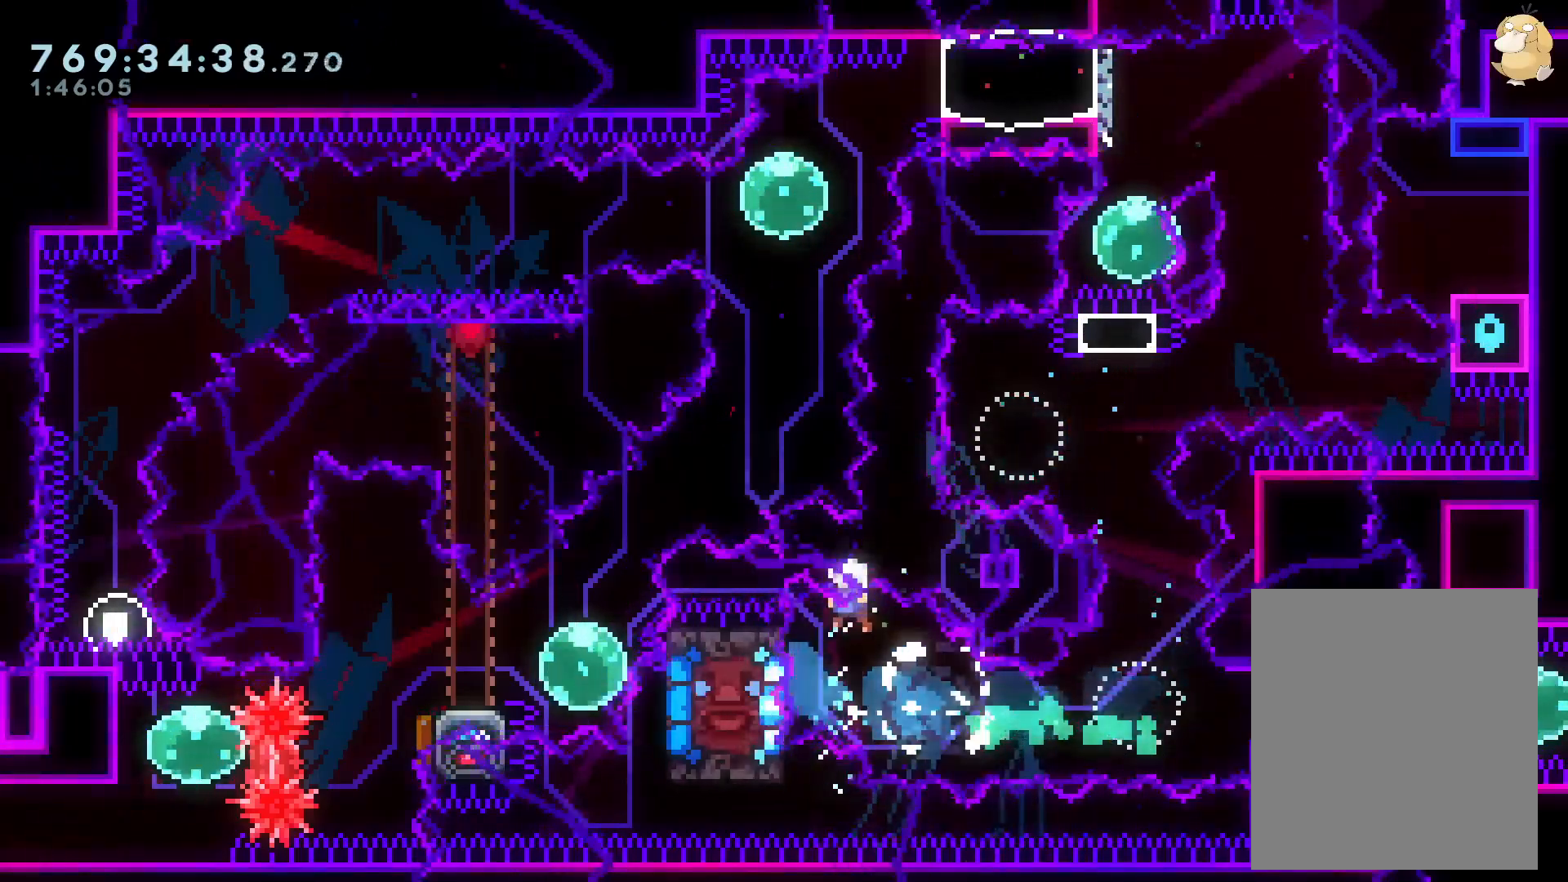
{"buttons": ["A"], "left_stick": "center", "right_stick": "center", "events": [[50, "L2", "down"], [83, "B", "down"], [133, "X", "down"], [183, "B", "up"], [233, "X", "up"], [317, "DPAD_DOWN", "up"], [350, "DPAD_LEFT", "up"], [367, "A", "down"], [383, "L2", "up"]]}
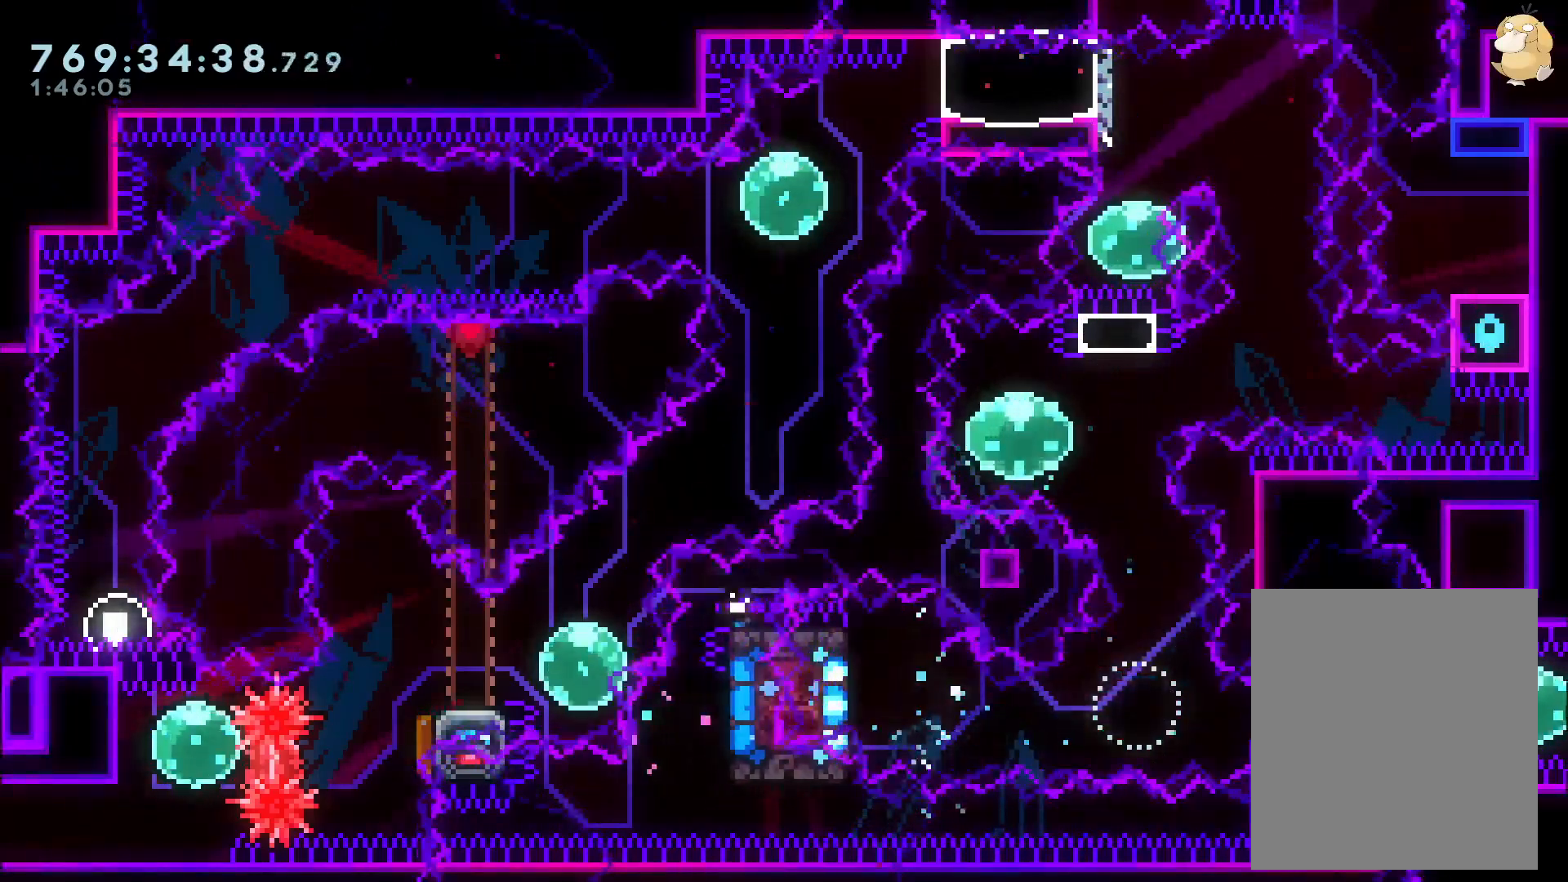
{"buttons": [], "left_stick": "center", "right_stick": "center", "events": [[33, "A", "up"]]}
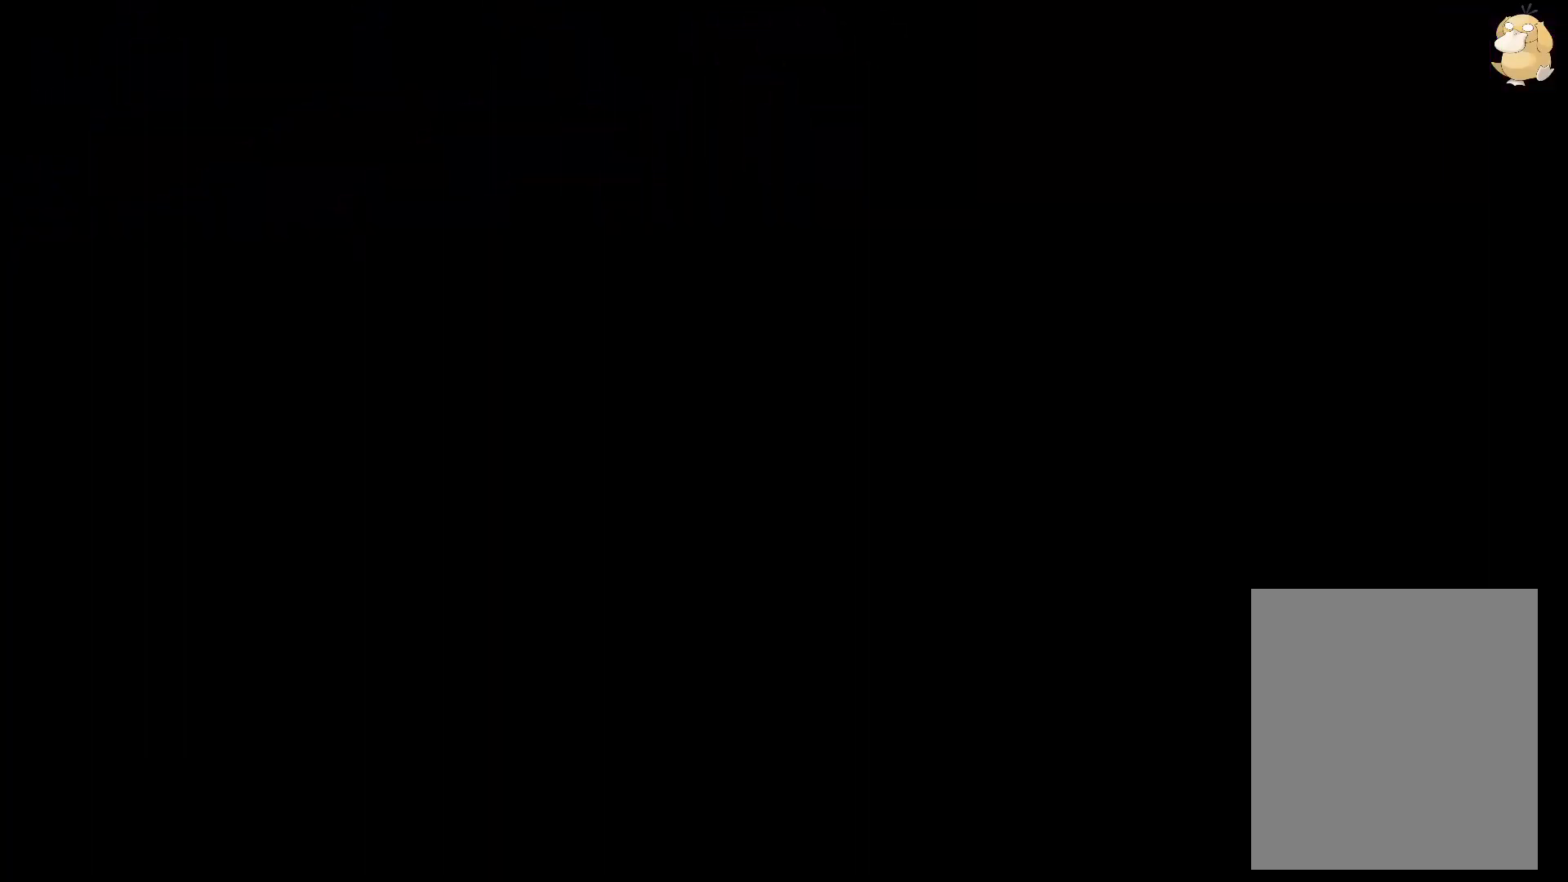
{"buttons": [], "left_stick": "center", "right_stick": "center", "events": []}